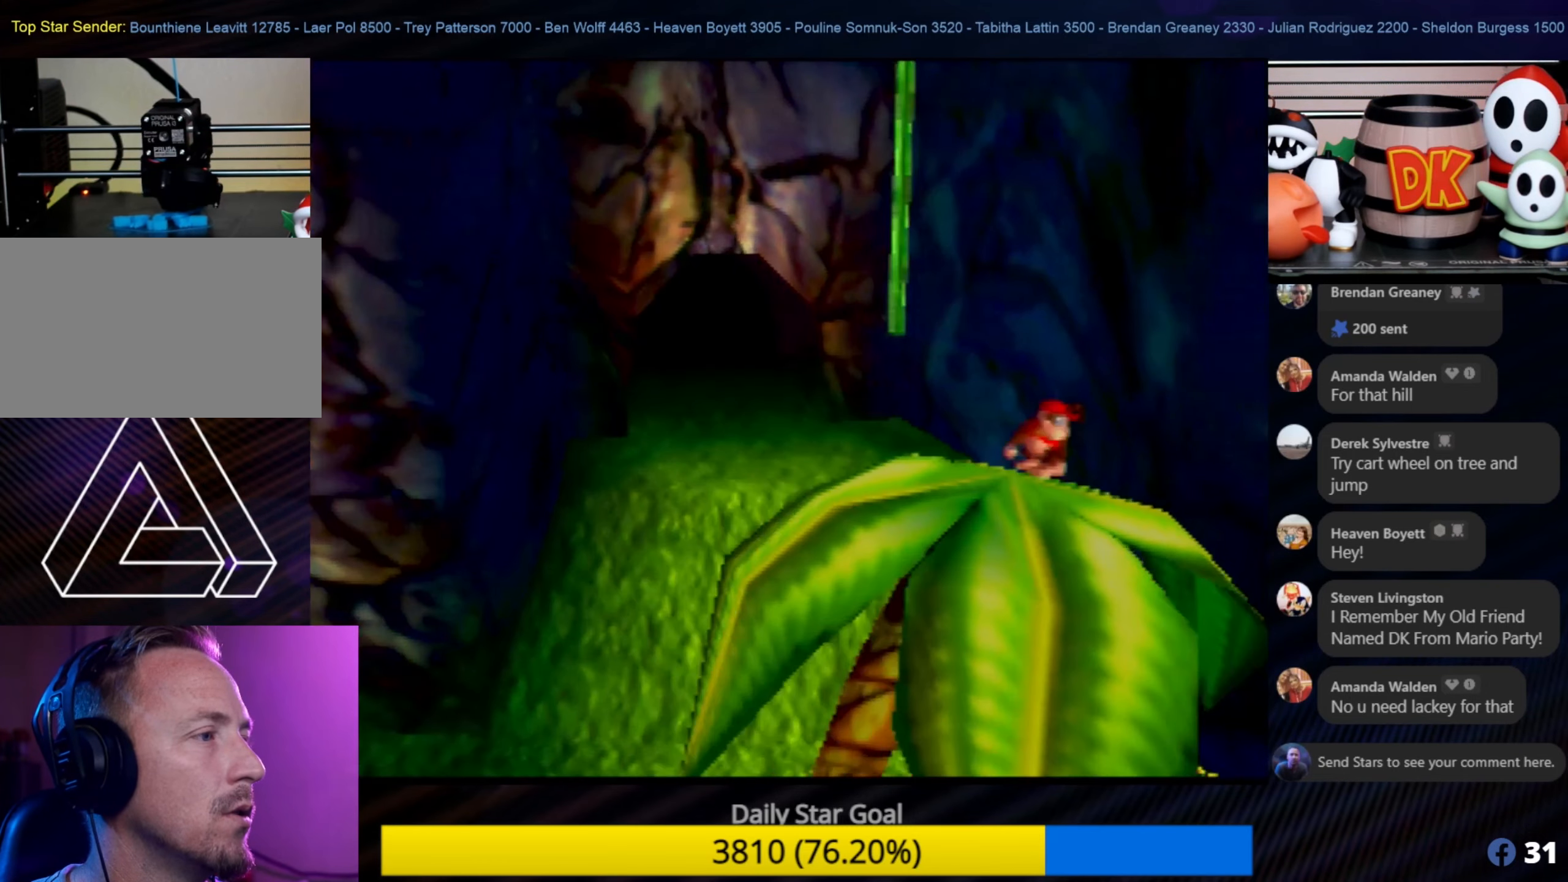
Gameplay with a controller (Nintendo layout); each line is a JSON object with the inputs held at the frame after it. "events" lists button and stick changes between this image and that frame as [ms after this image, input, new state], when the widget could be followed in between. Not read: L1 L3 R3.
{"buttons": [], "left_stick": "center", "events": []}
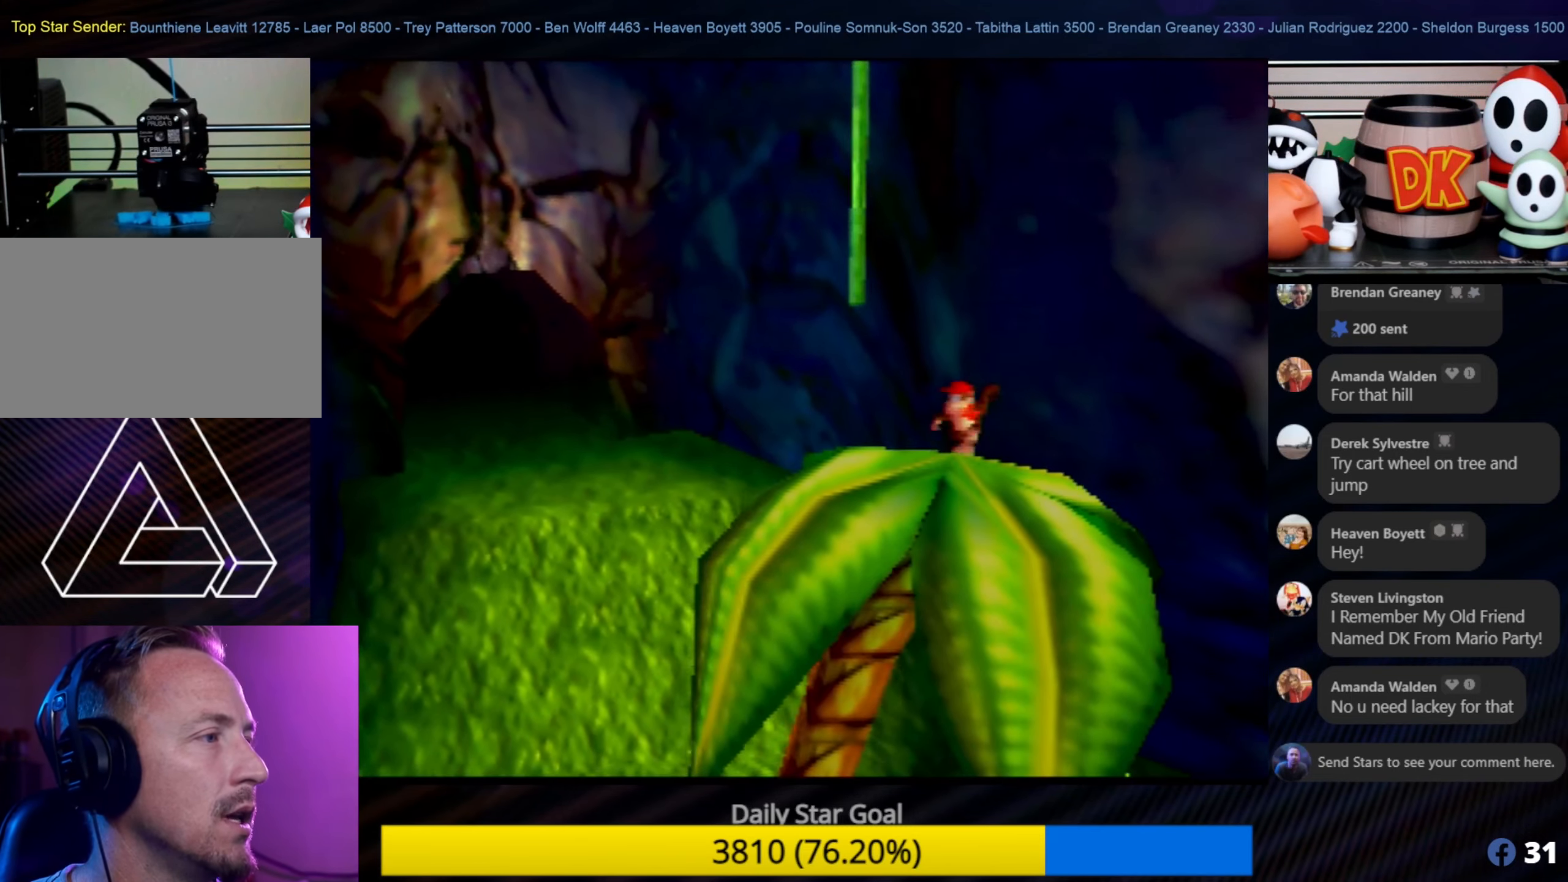
{"buttons": [], "left_stick": "center", "events": []}
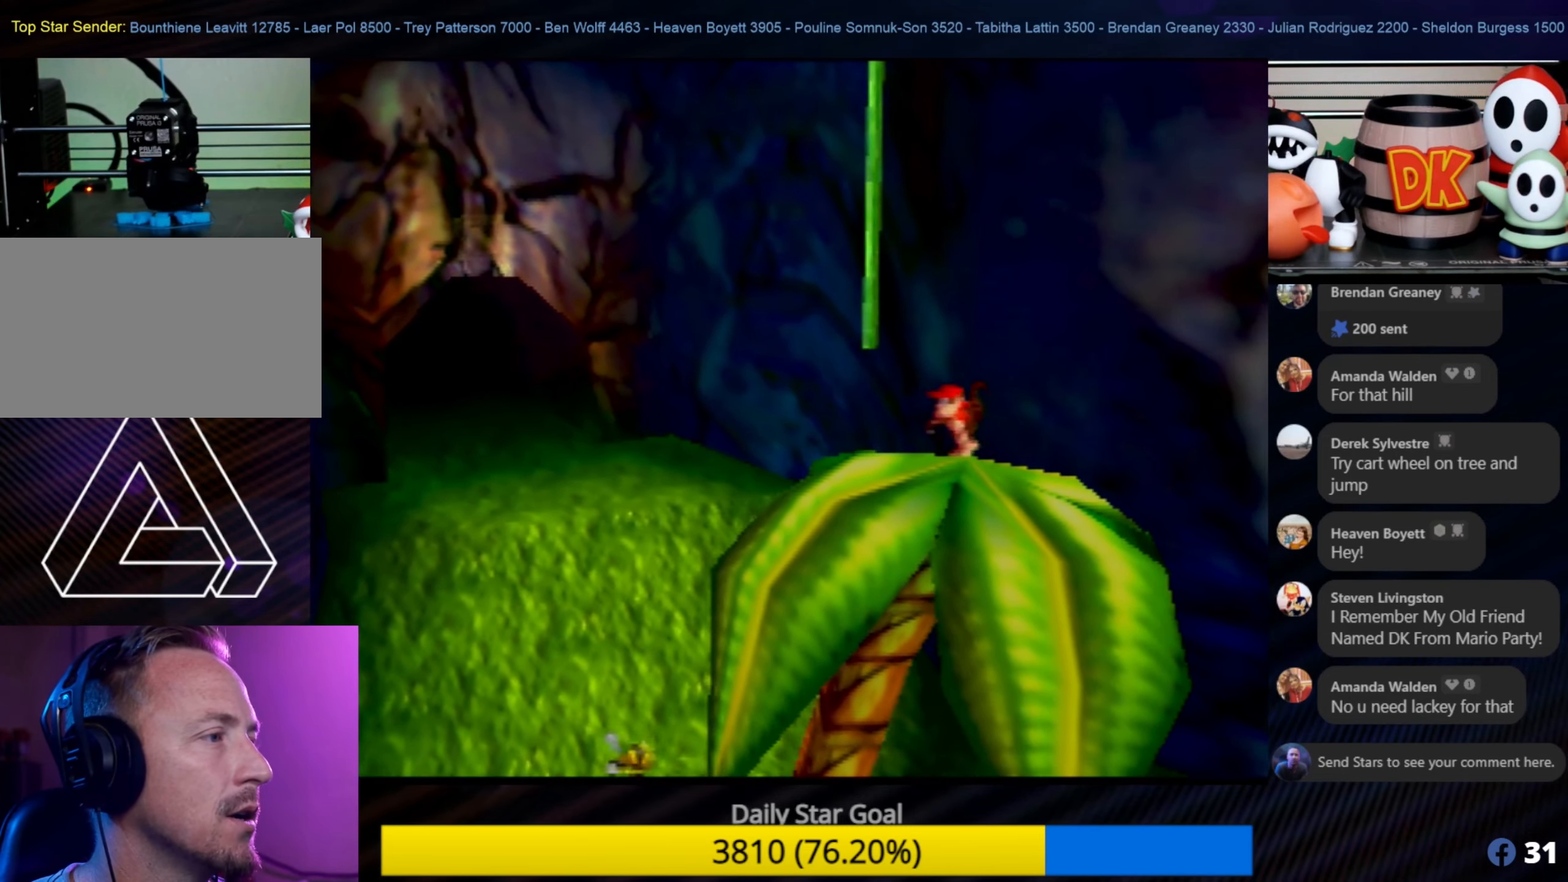
{"buttons": [], "left_stick": "center", "events": []}
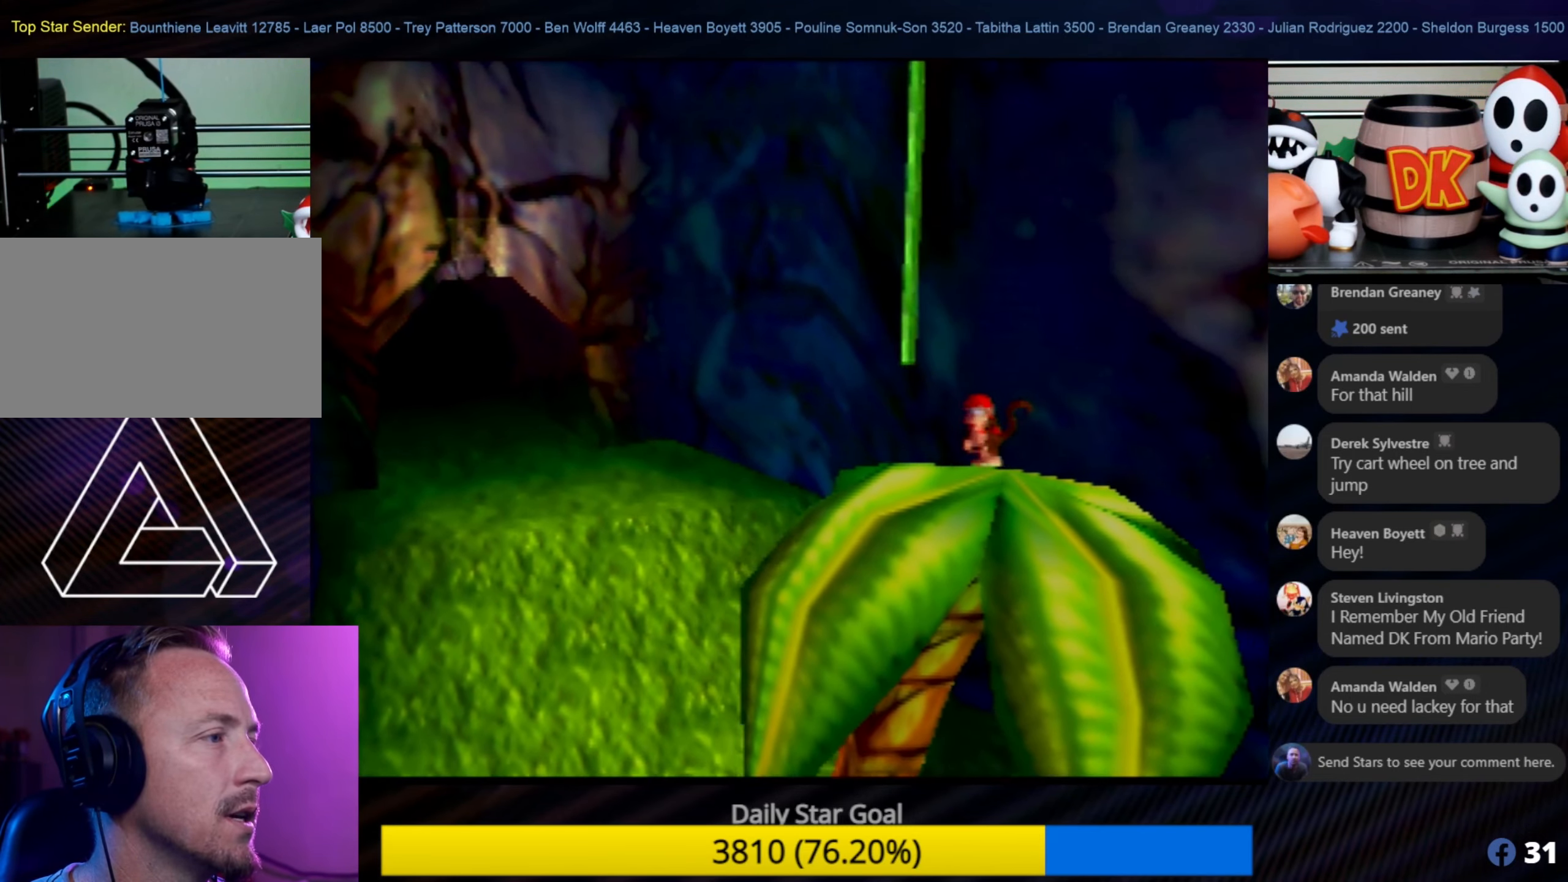
{"buttons": [], "left_stick": "up-left", "events": [[250, "left_stick", "up-left"]]}
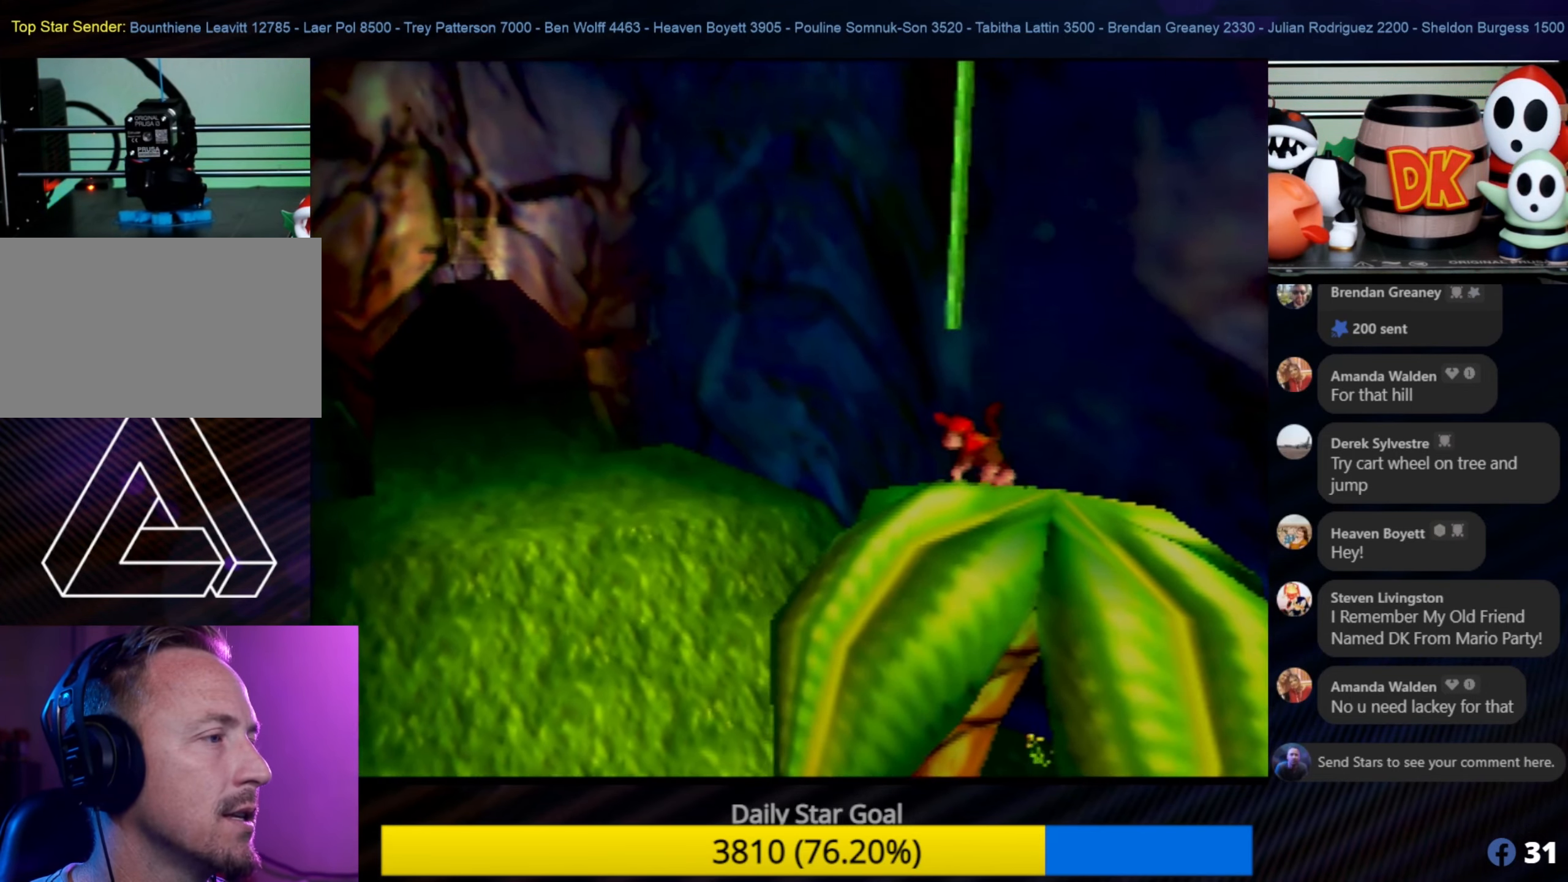
{"buttons": ["A"], "left_stick": "up-left", "events": [[50, "B", "down"], [300, "B", "up"], [350, "A", "down"]]}
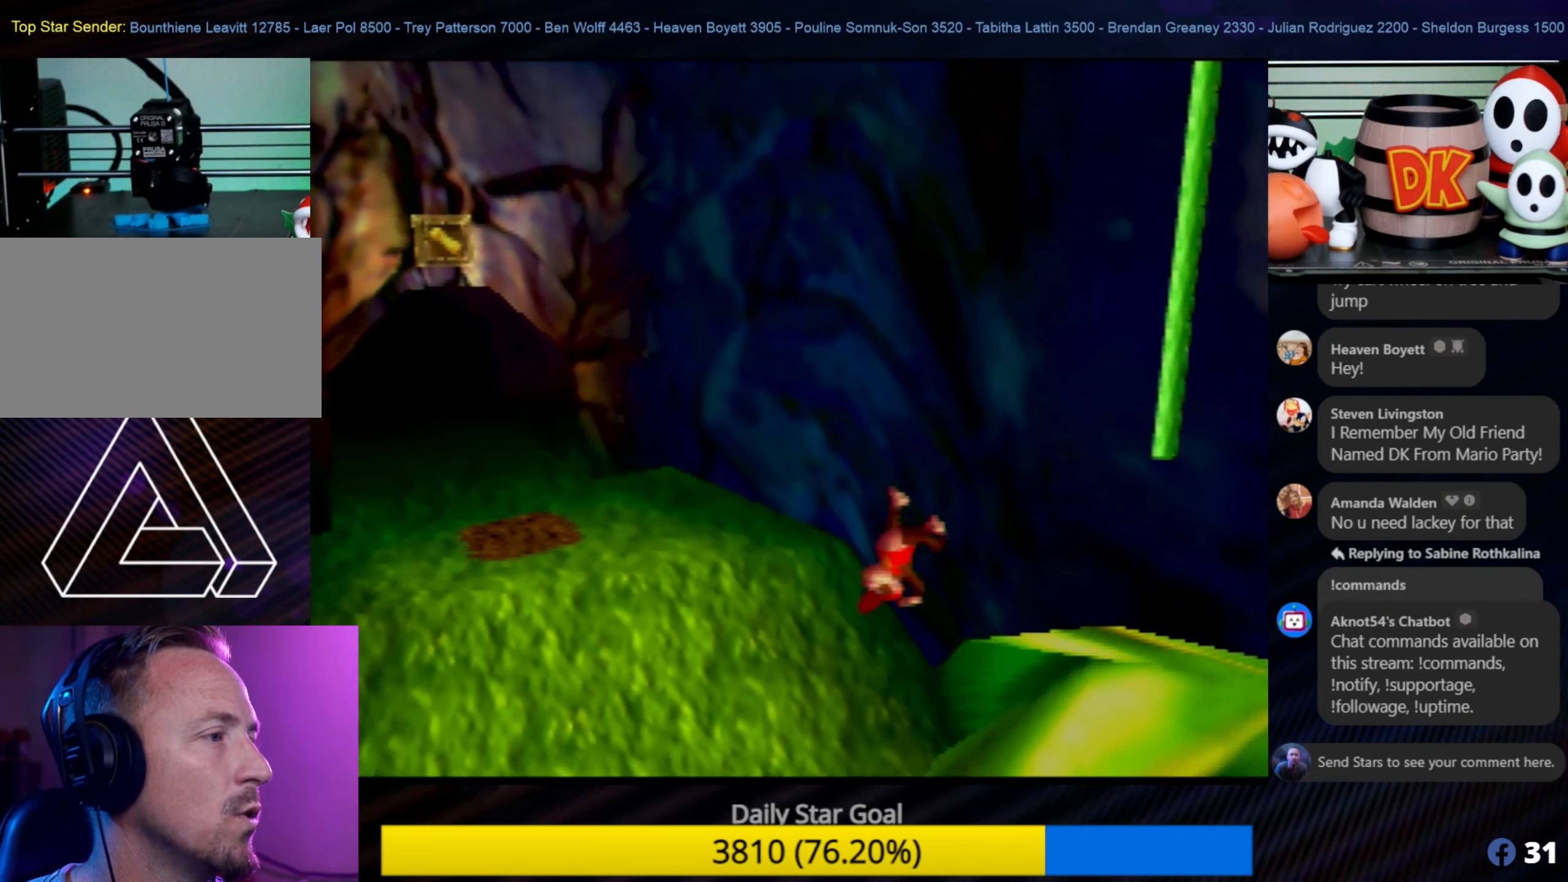
{"buttons": ["A"], "left_stick": "up-left", "events": []}
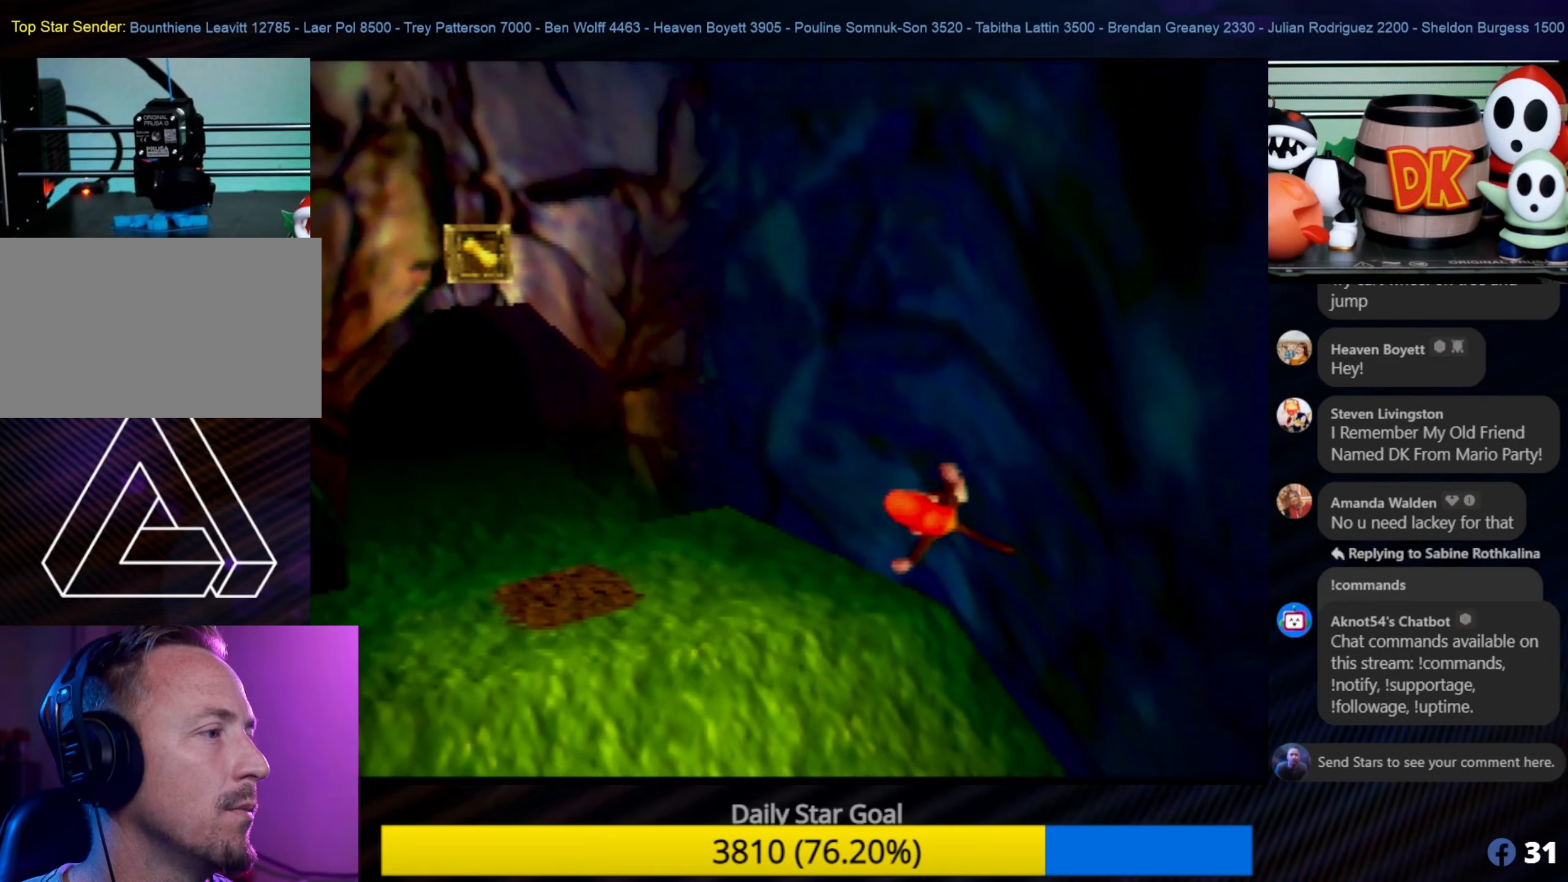
{"buttons": ["B"], "left_stick": "up-left", "events": [[100, "B", "down"], [350, "A", "up"]]}
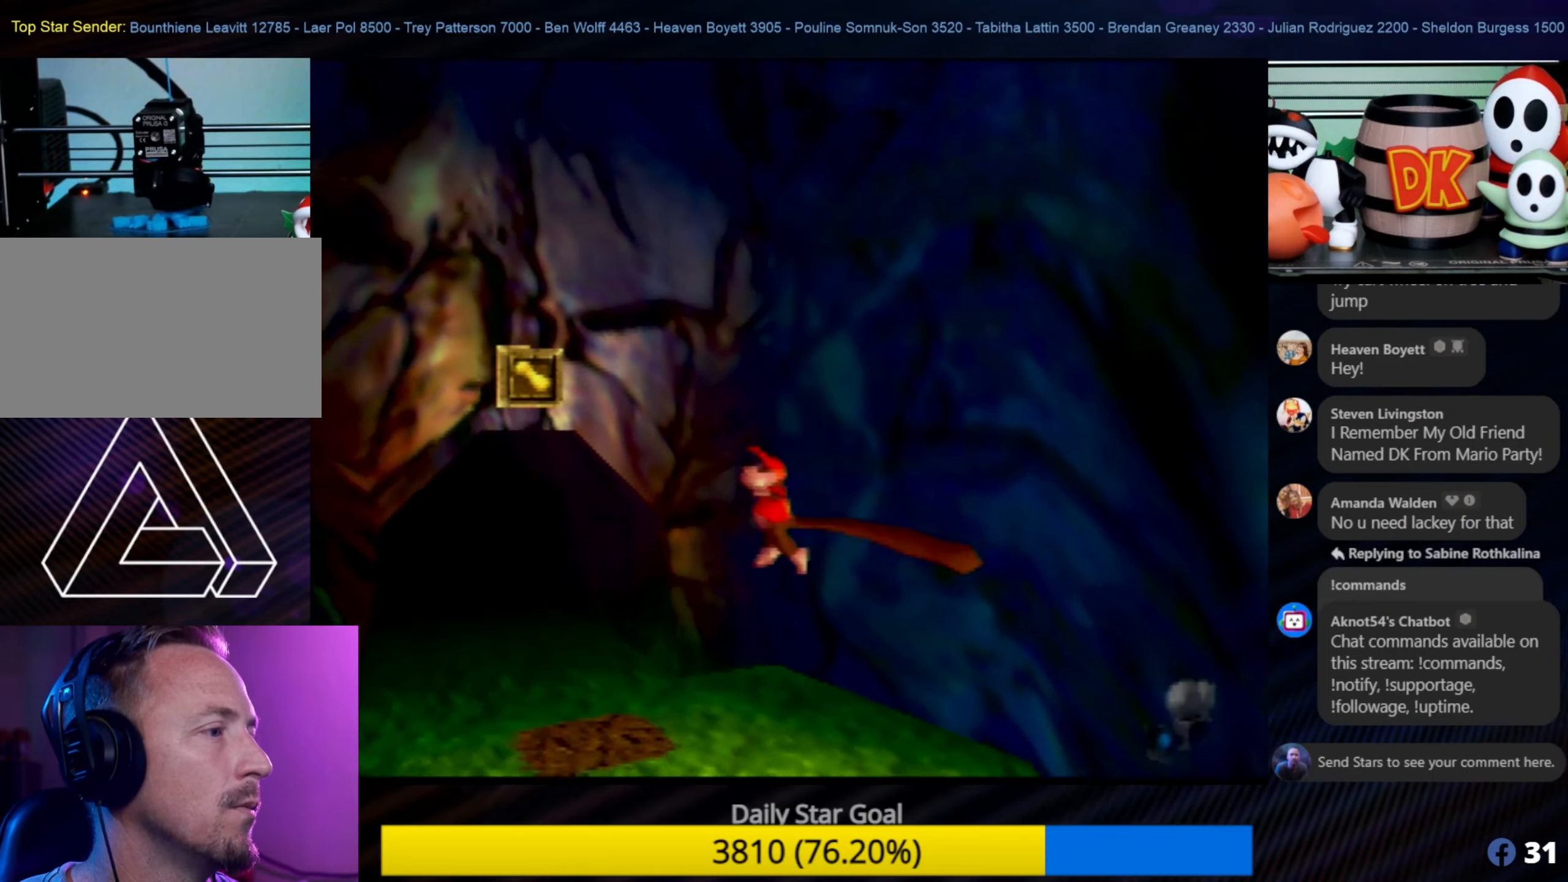
{"buttons": ["B"], "left_stick": "up-left", "events": []}
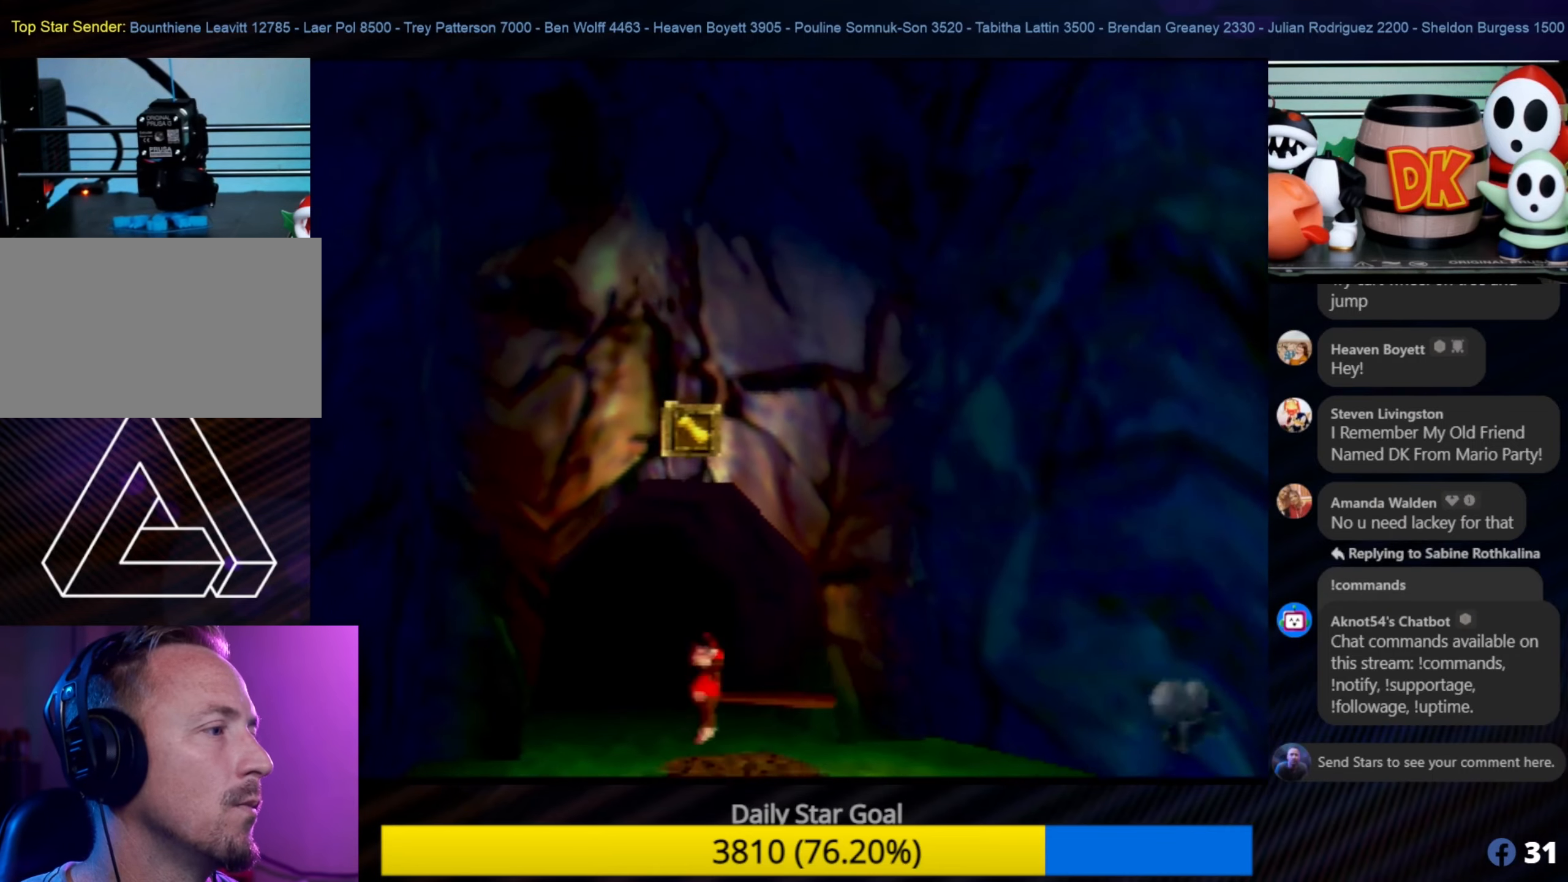
{"buttons": ["B"], "left_stick": "up-left", "events": []}
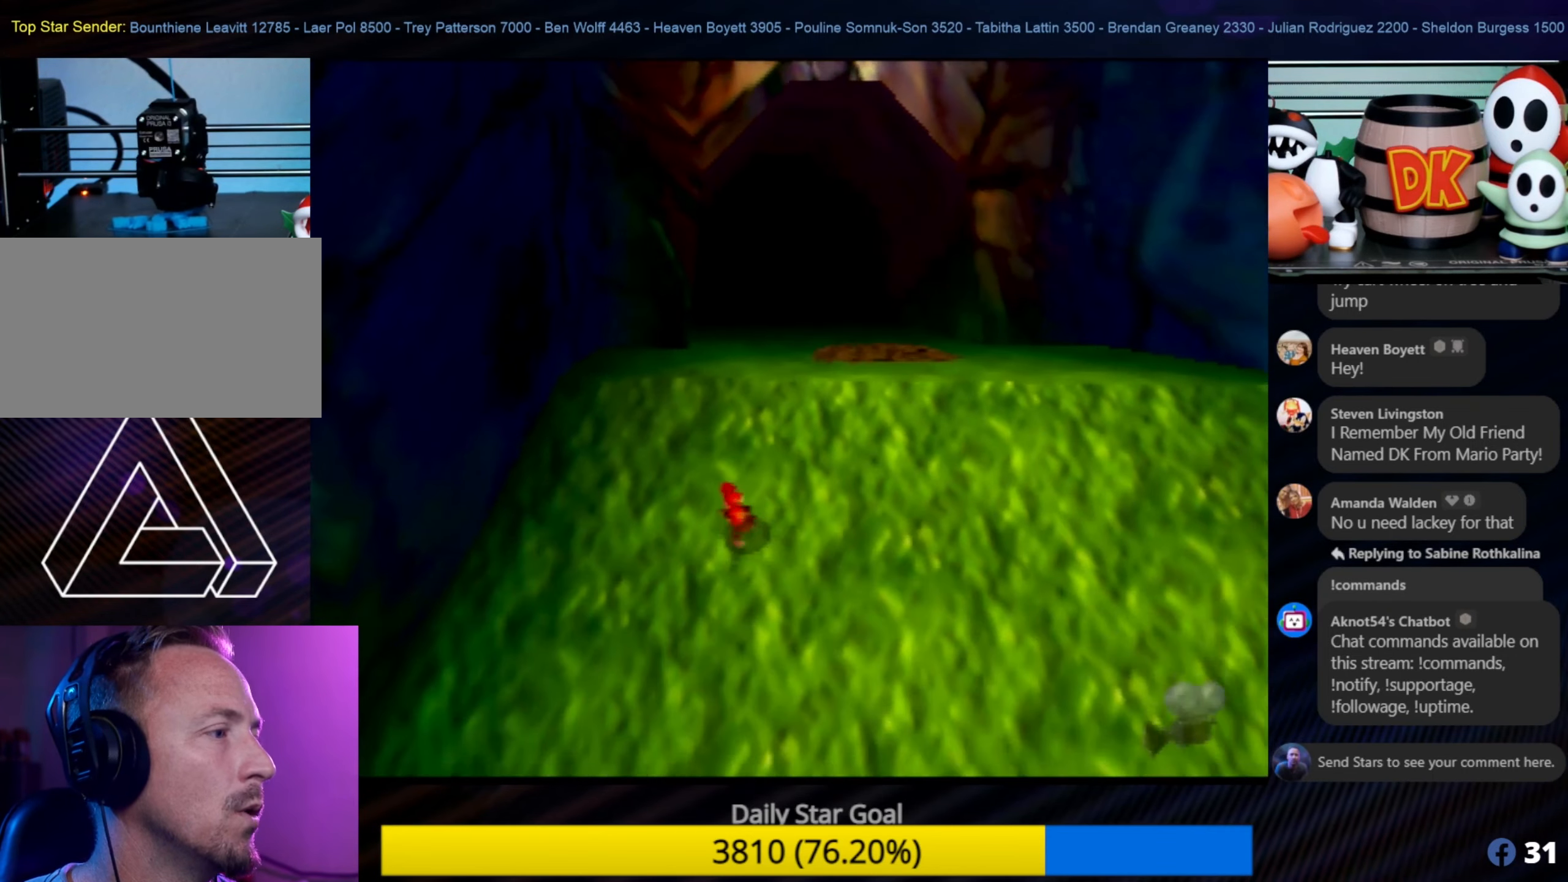
{"buttons": [], "left_stick": "center", "events": [[250, "left_stick", "center"], [350, "B", "up"]]}
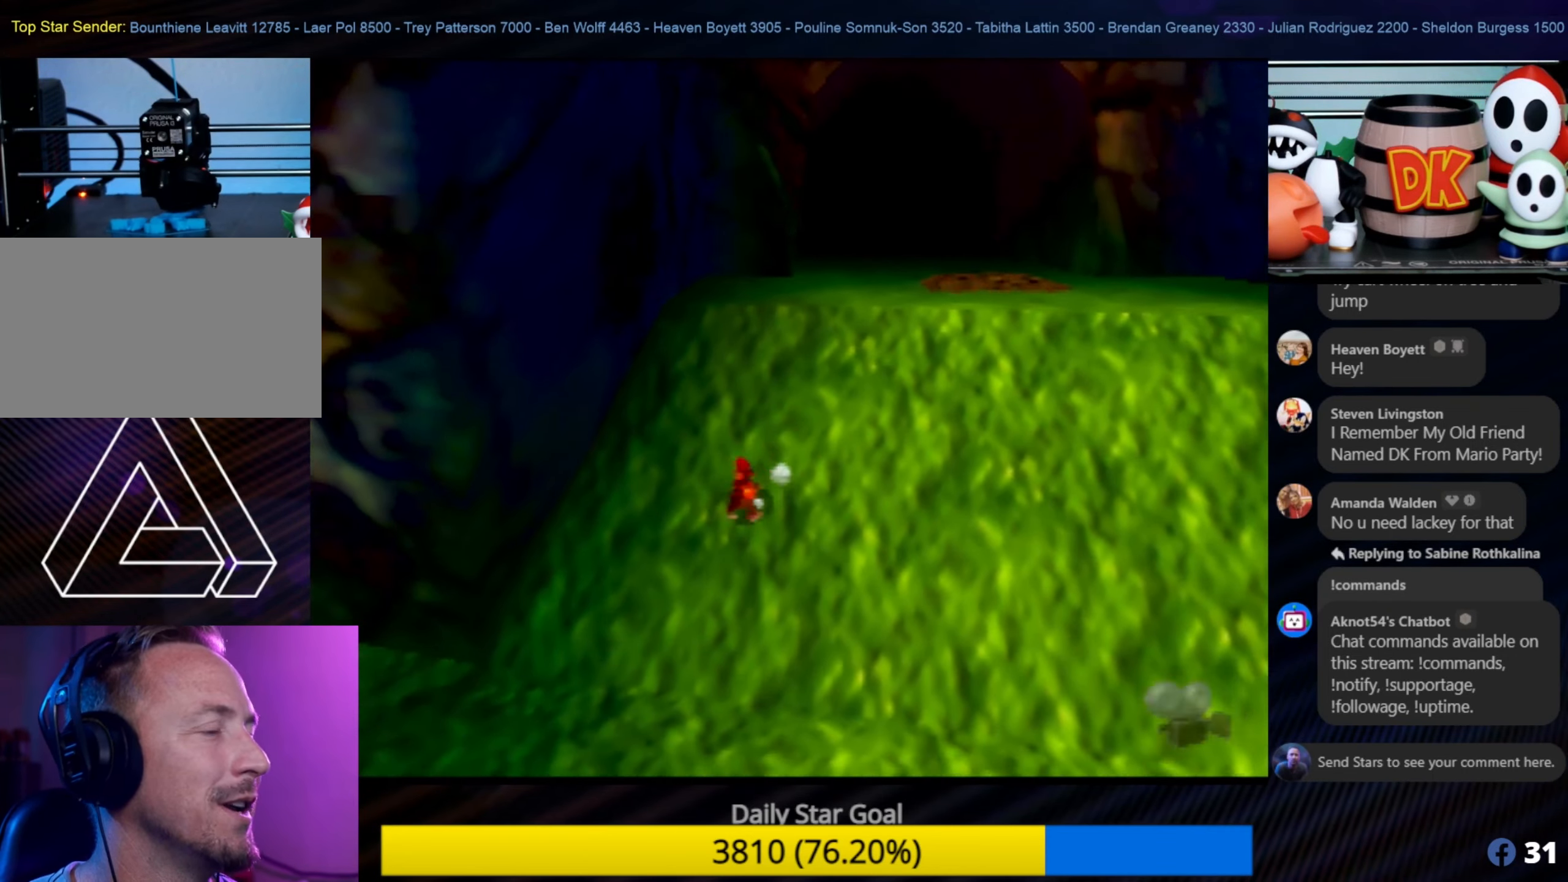
{"buttons": [], "left_stick": "down-right", "events": [[83, "left_stick", "down-right"]]}
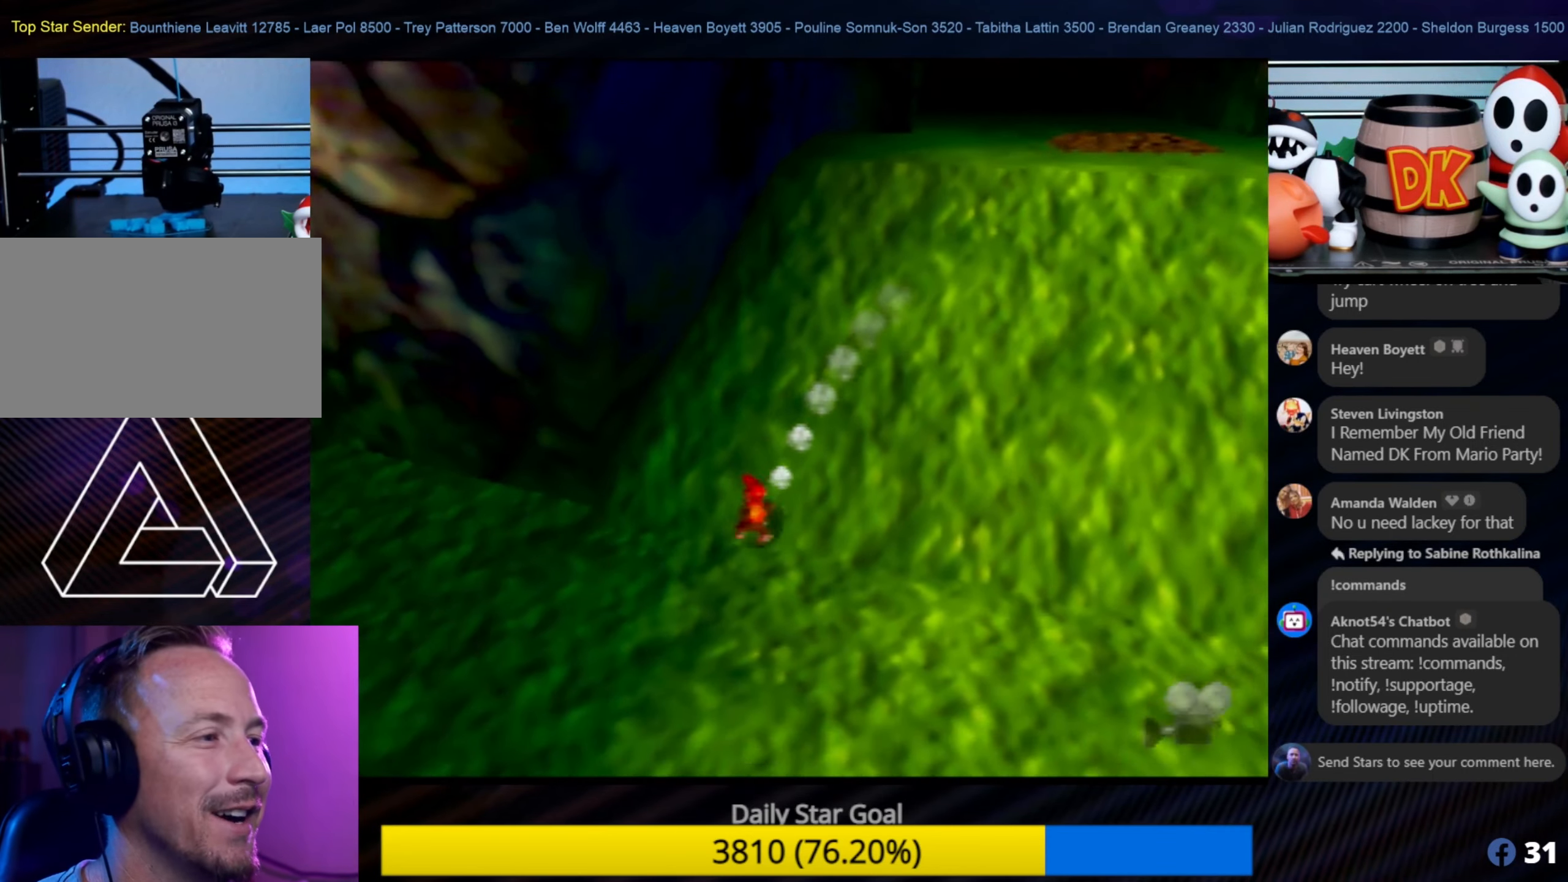
{"buttons": ["C_LEFT"], "left_stick": "right", "events": [[150, "left_stick", "right"], [283, "C_LEFT", "down"], [450, "C_LEFT", "up"], [483, "C_LEFT", "down"]]}
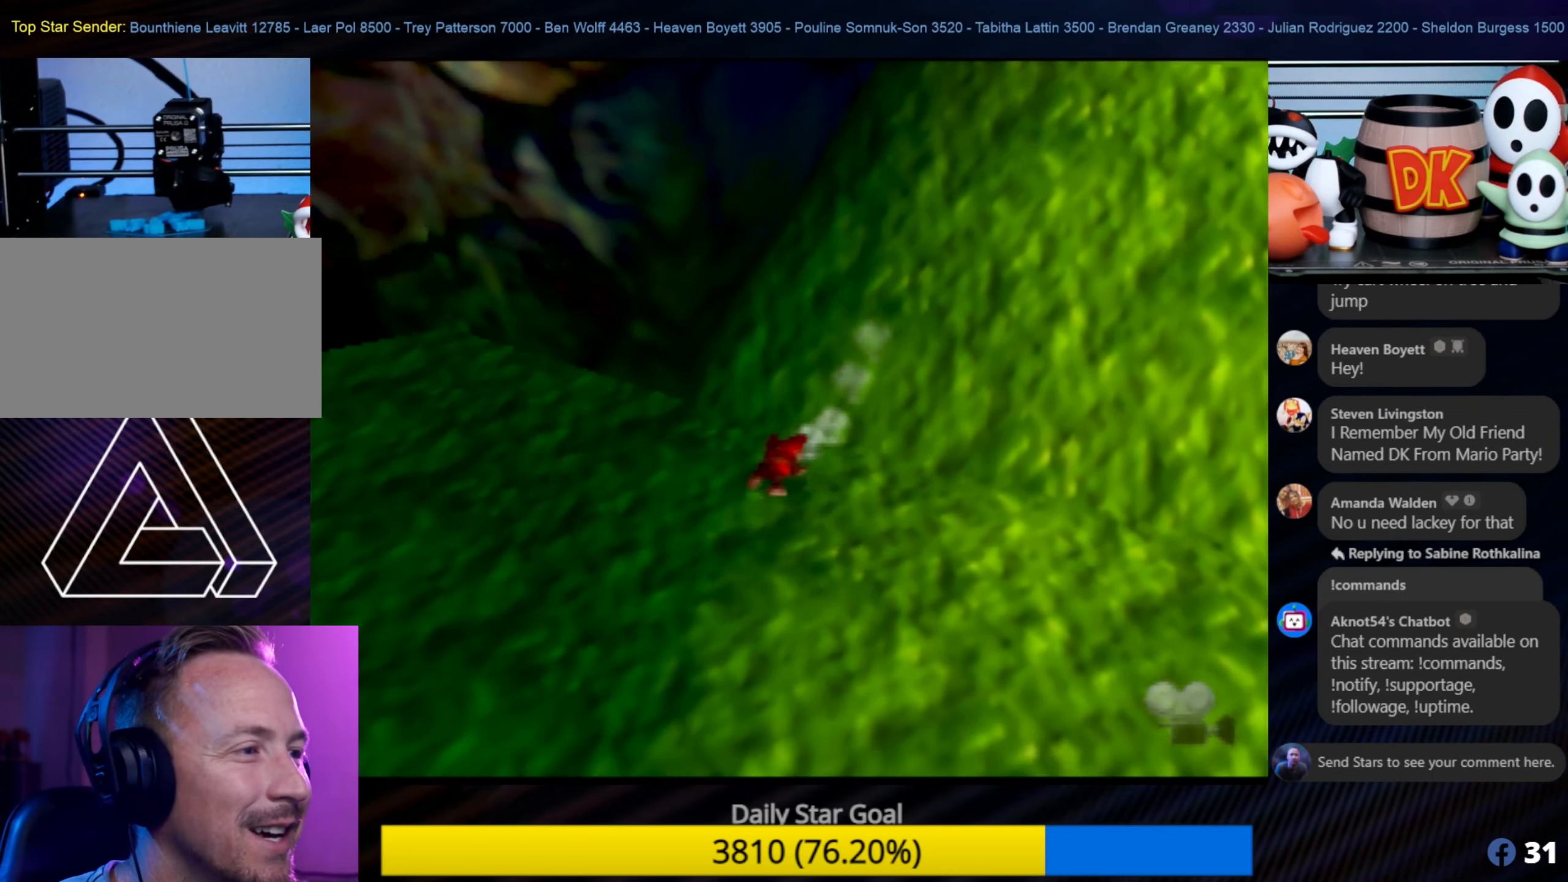
{"buttons": ["C_LEFT"], "left_stick": "right", "events": [[100, "C_LEFT", "up"], [150, "C_LEFT", "down"], [250, "C_LEFT", "up"], [300, "C_LEFT", "down"], [350, "C_LEFT", "up"], [450, "C_LEFT", "down"]]}
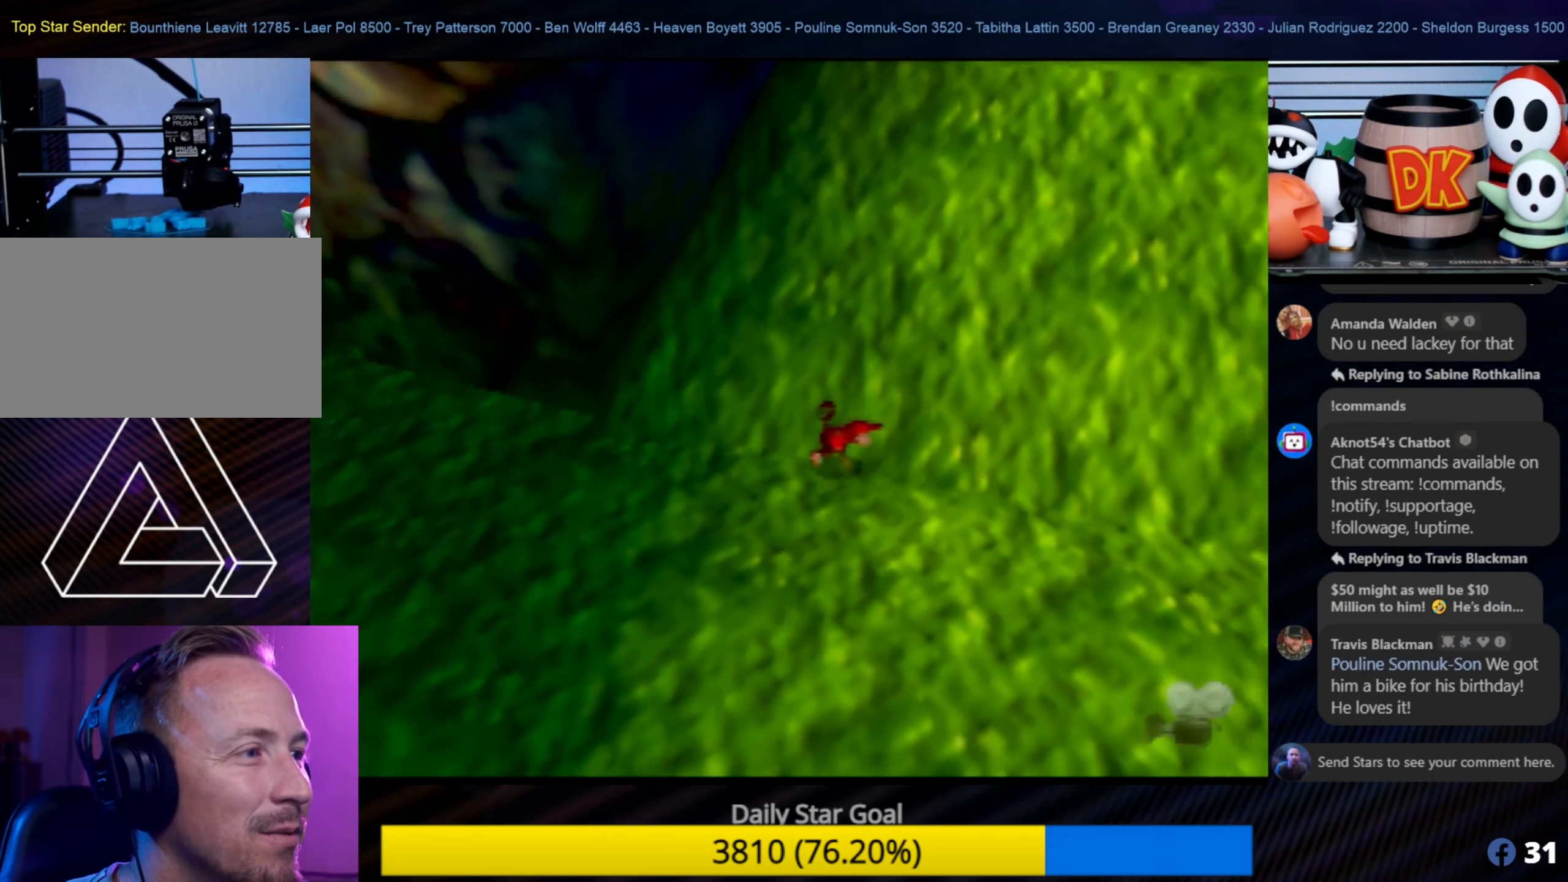
{"buttons": ["C_LEFT"], "left_stick": "down-right", "events": [[83, "C_LEFT", "up"], [117, "C_LEFT", "down"], [217, "C_LEFT", "up"], [300, "C_LEFT", "down"], [367, "C_LEFT", "up"], [367, "left_stick", "down-right"], [500, "C_LEFT", "down"]]}
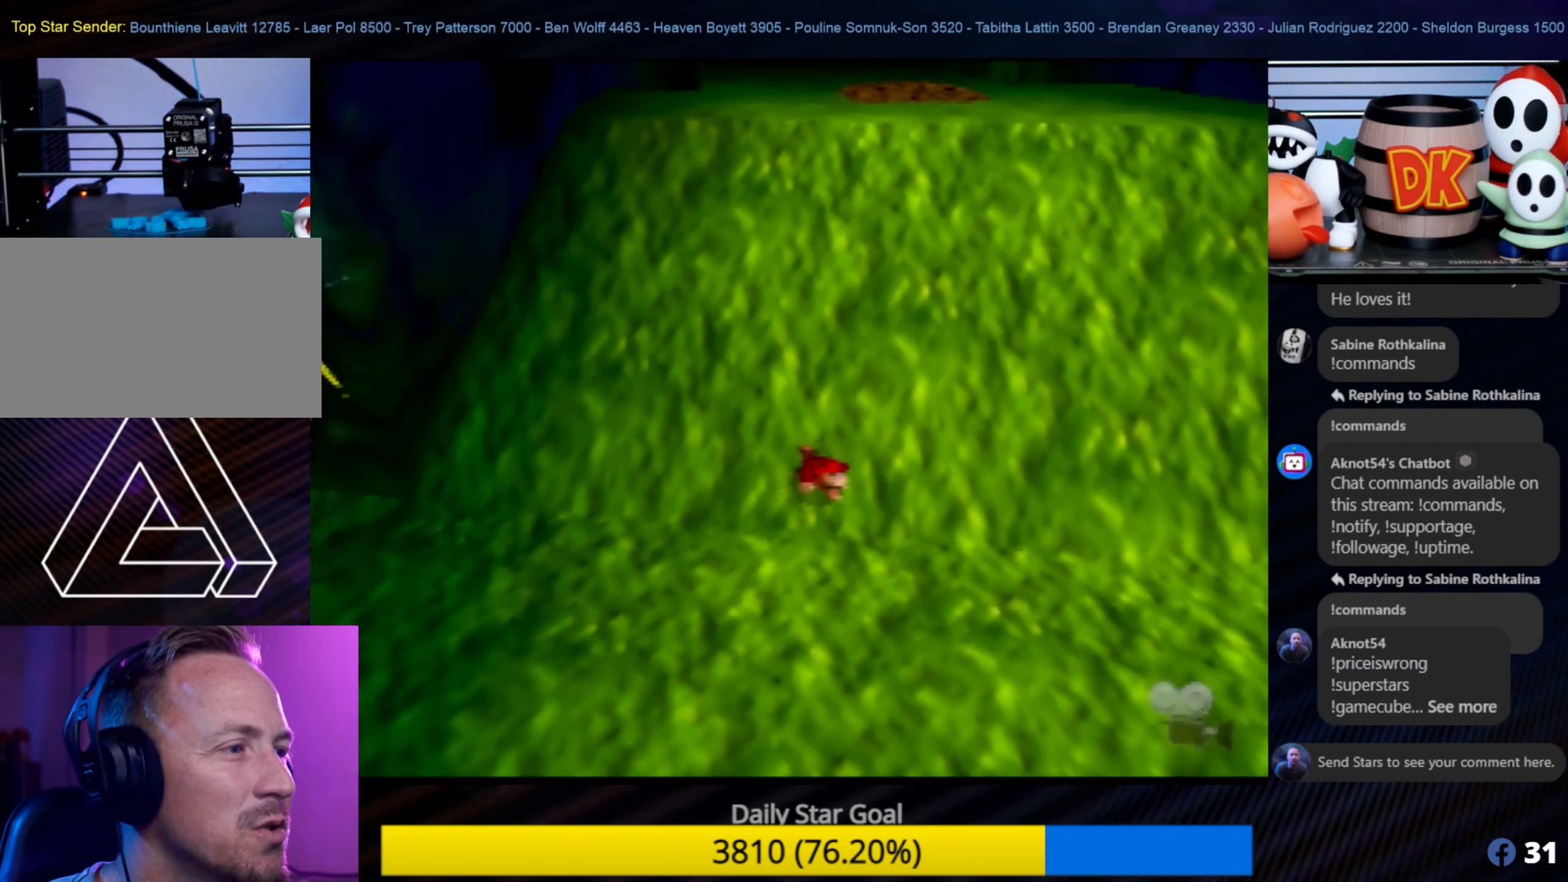
{"buttons": ["C_LEFT"], "left_stick": "right", "events": [[67, "C_LEFT", "up"], [117, "C_LEFT", "down"], [267, "C_LEFT", "up"], [300, "C_LEFT", "down"], [350, "C_LEFT", "up"], [450, "C_LEFT", "down"], [450, "left_stick", "right"]]}
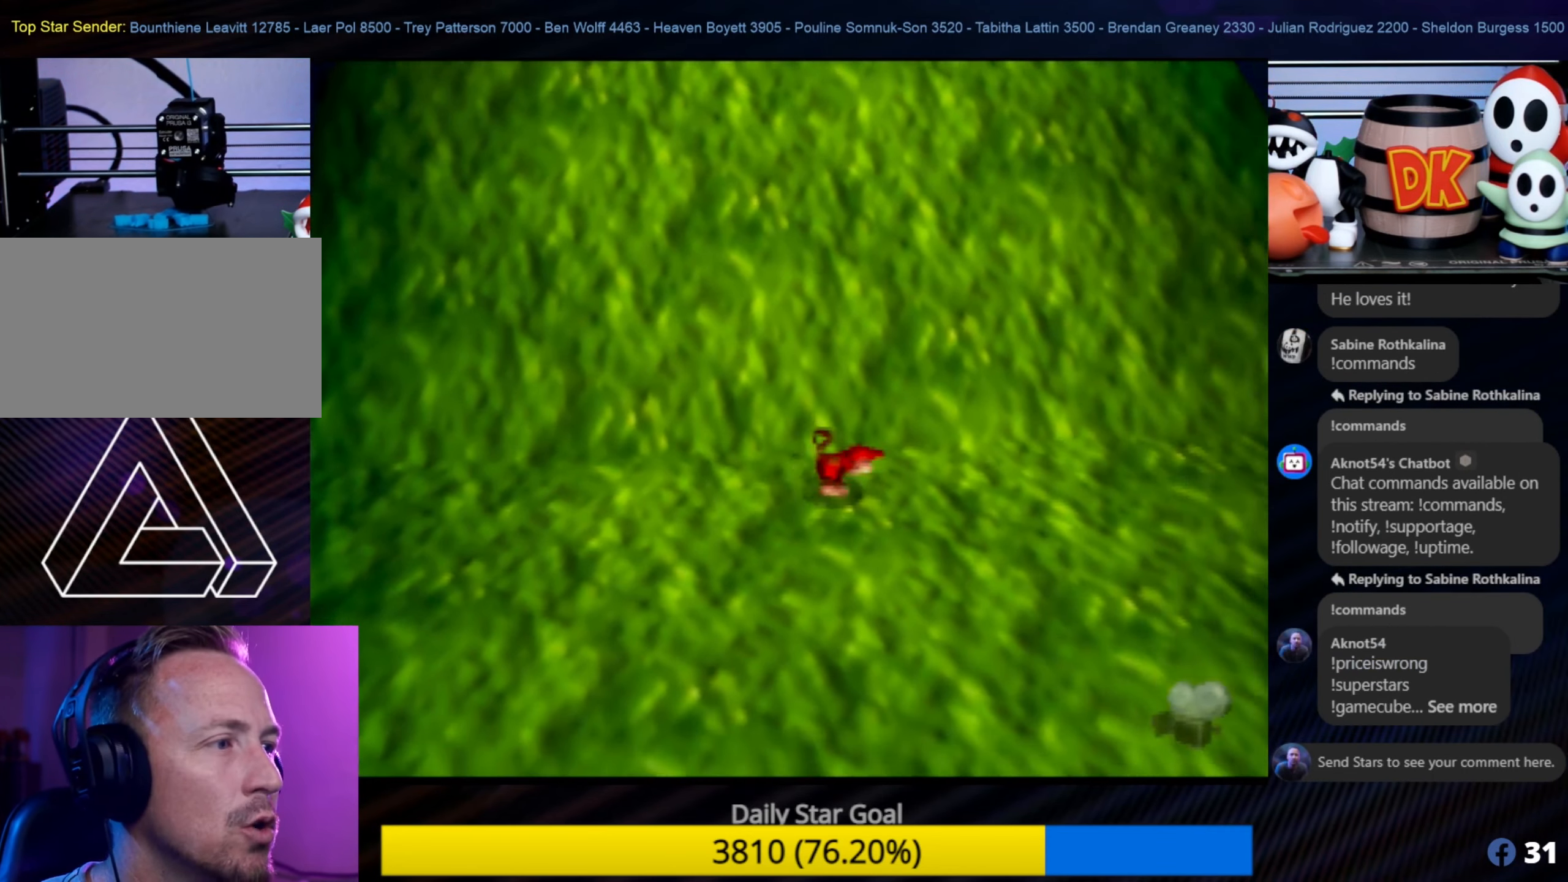
{"buttons": ["C_LEFT"], "left_stick": "right", "events": [[83, "C_LEFT", "up"], [117, "C_LEFT", "down"], [233, "C_LEFT", "up"], [350, "C_LEFT", "down"]]}
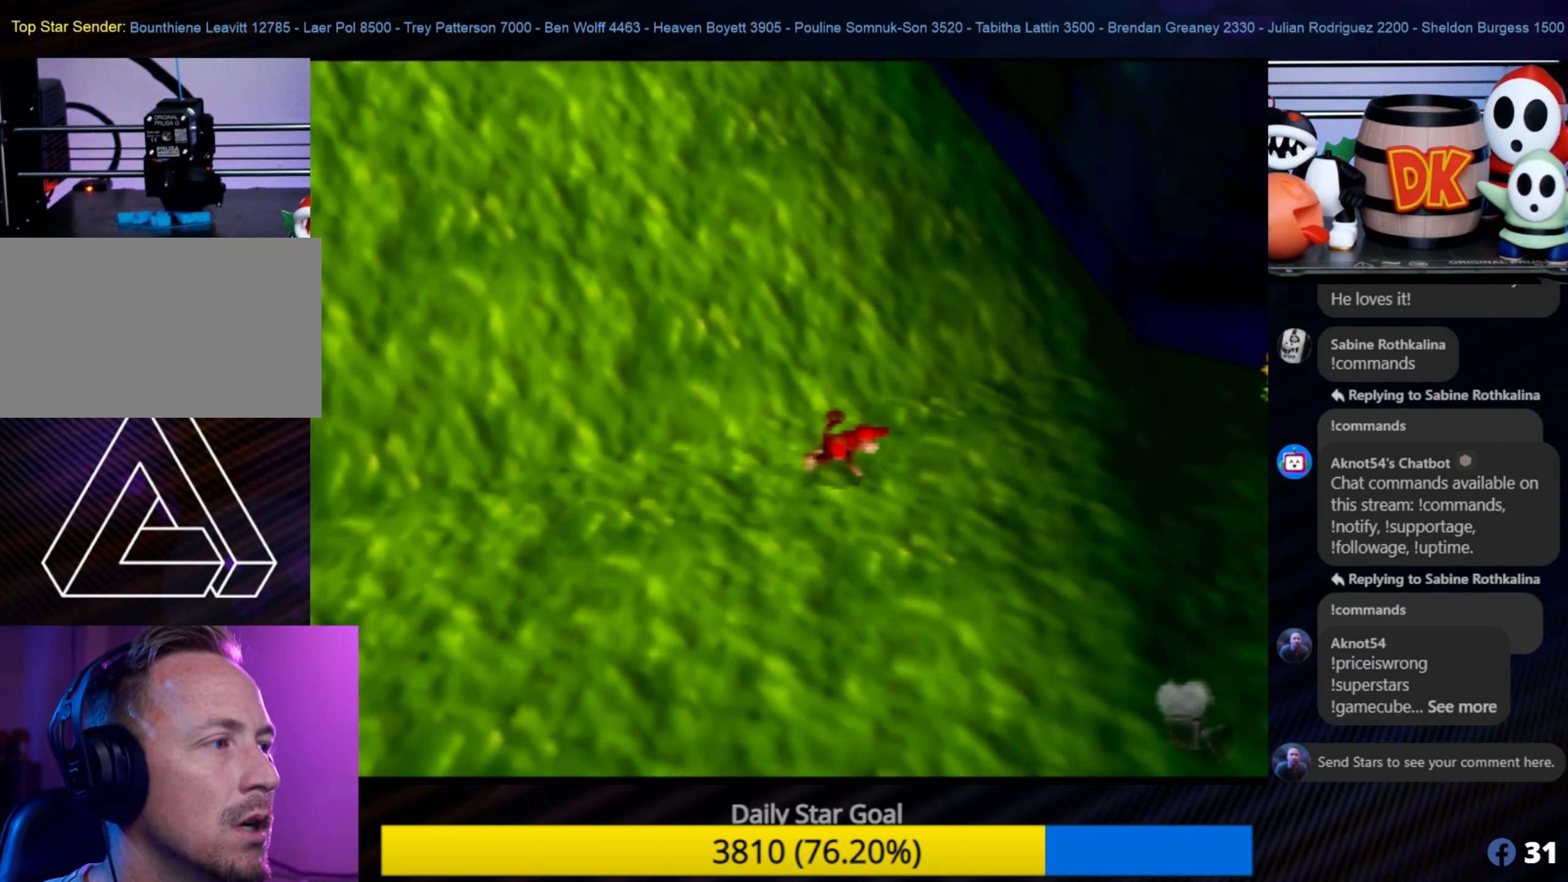
{"buttons": ["C_LEFT"], "left_stick": "down-right", "events": [[33, "C_LEFT", "up"], [84, "C_LEFT", "down"], [234, "C_LEFT", "up"], [300, "C_LEFT", "down"], [300, "left_stick", "down-right"], [367, "C_LEFT", "up"], [467, "C_LEFT", "down"]]}
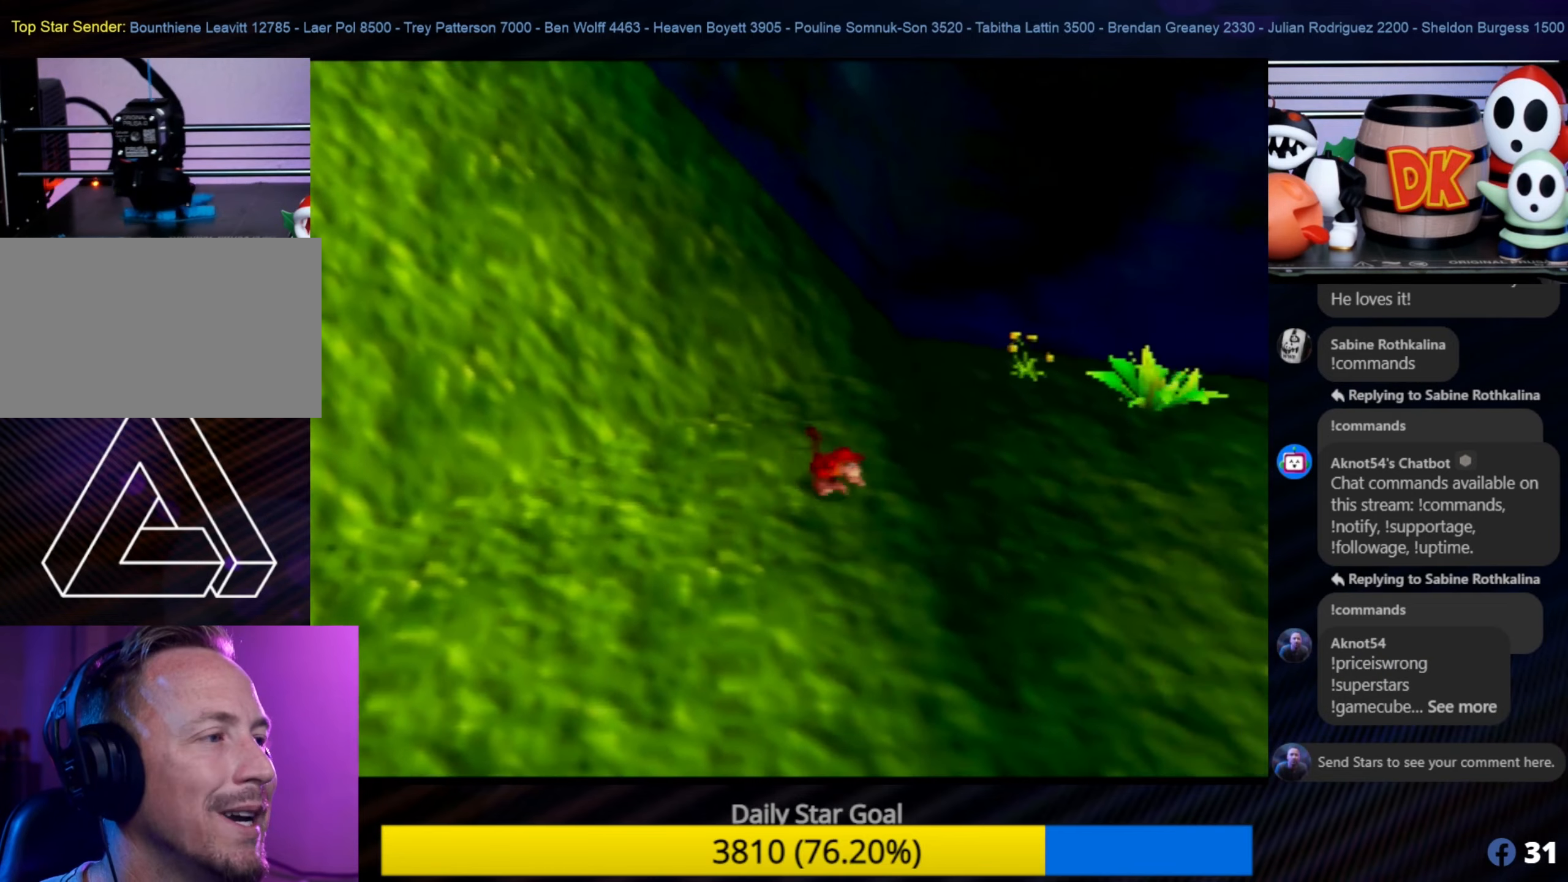
{"buttons": [], "left_stick": "right", "events": [[67, "C_LEFT", "up"], [67, "left_stick", "up-right"], [117, "C_LEFT", "down"], [267, "C_LEFT", "up"], [467, "left_stick", "right"]]}
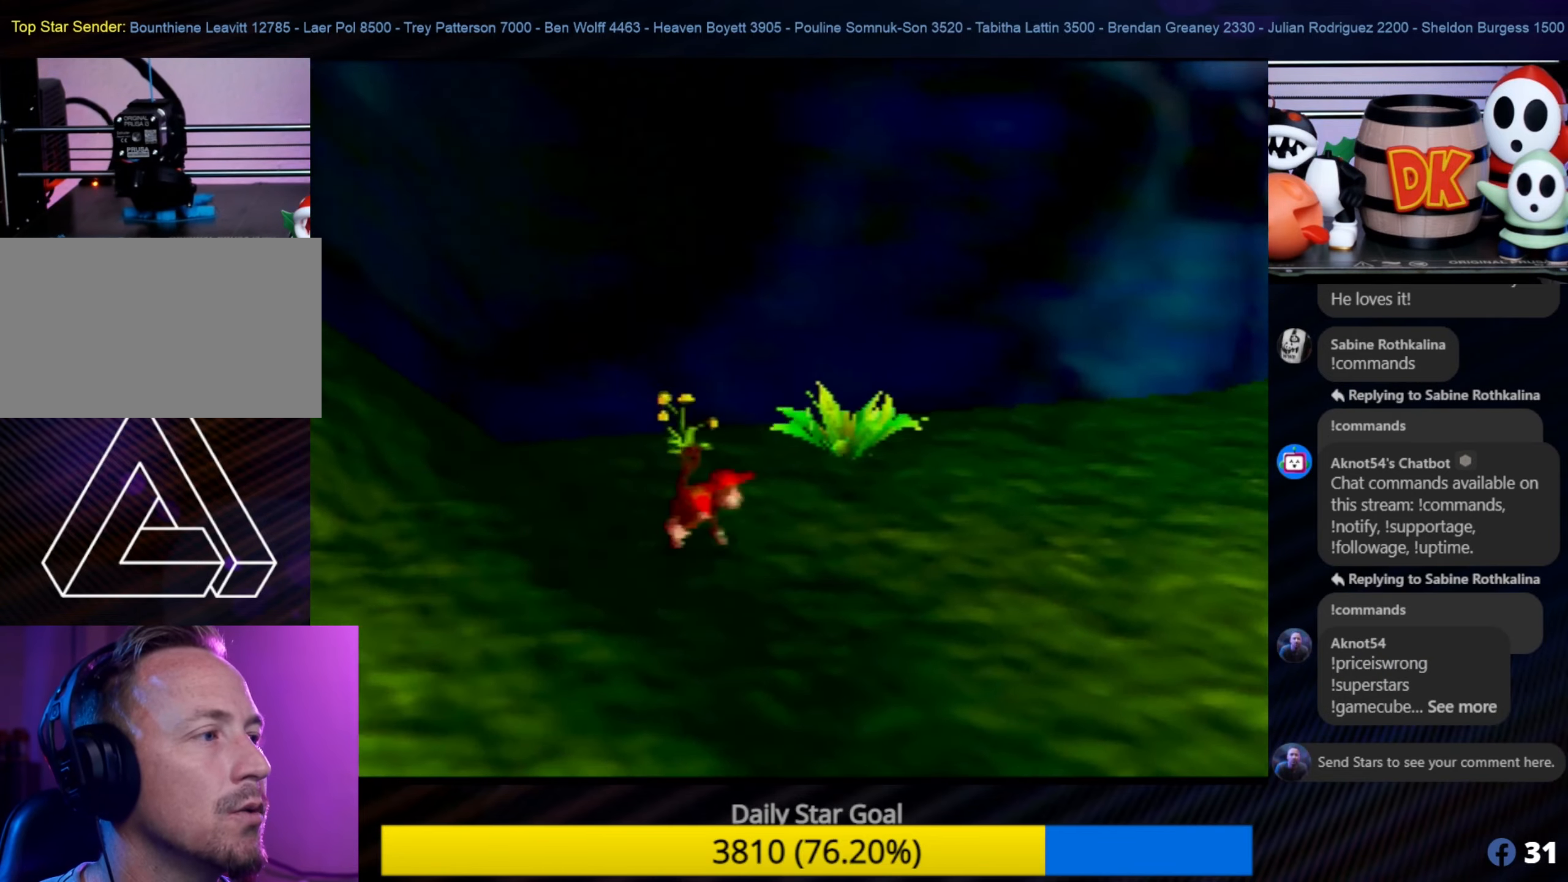
{"buttons": [], "left_stick": "up-right", "events": [[300, "left_stick", "up-right"]]}
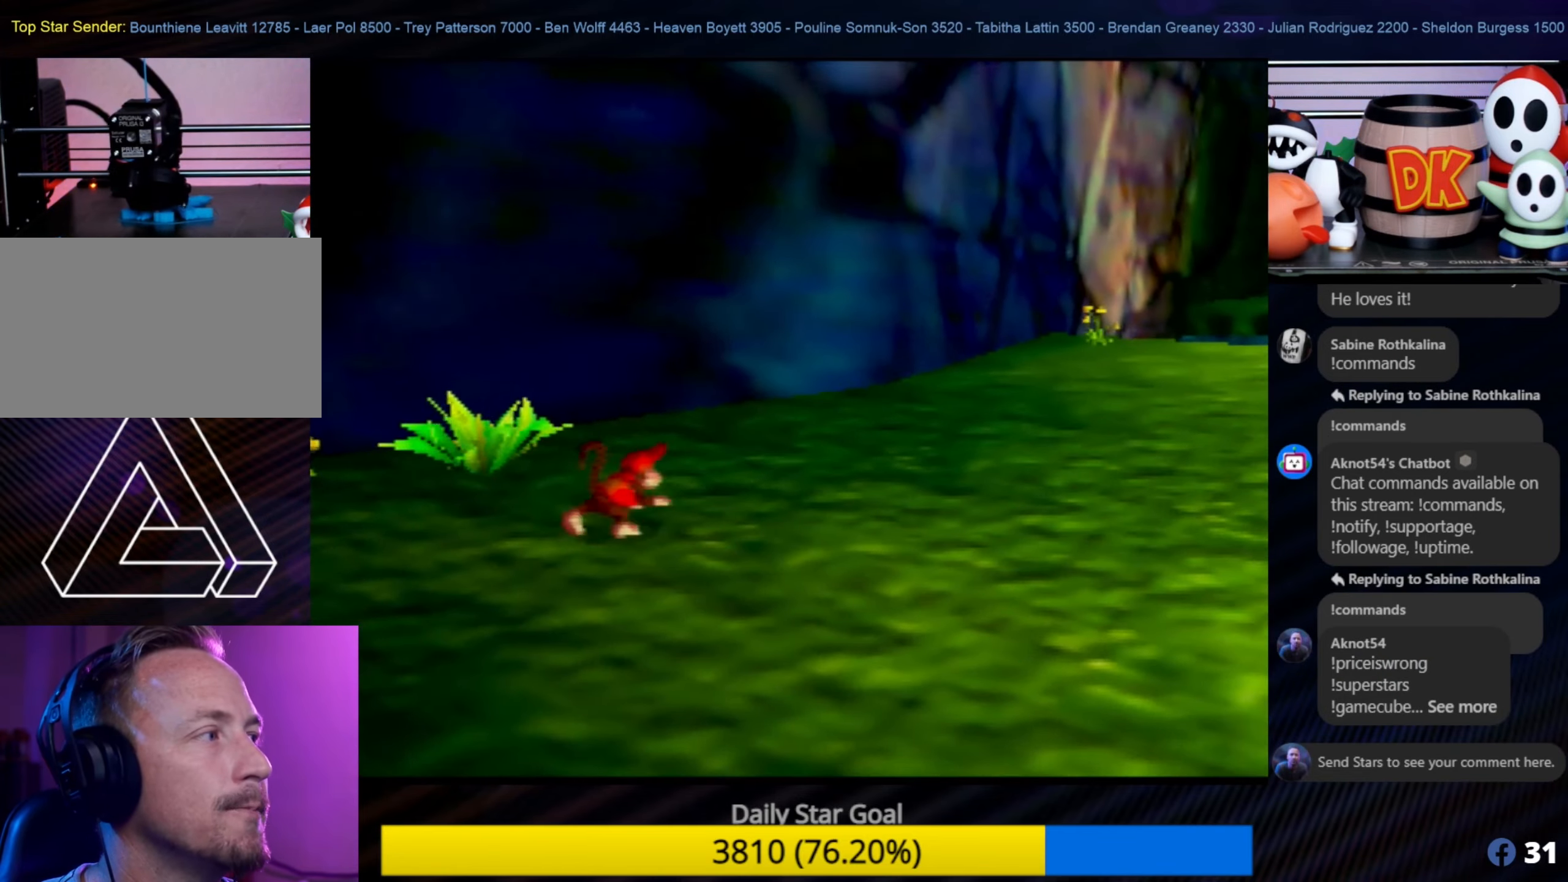
{"buttons": [], "left_stick": "up-right", "events": []}
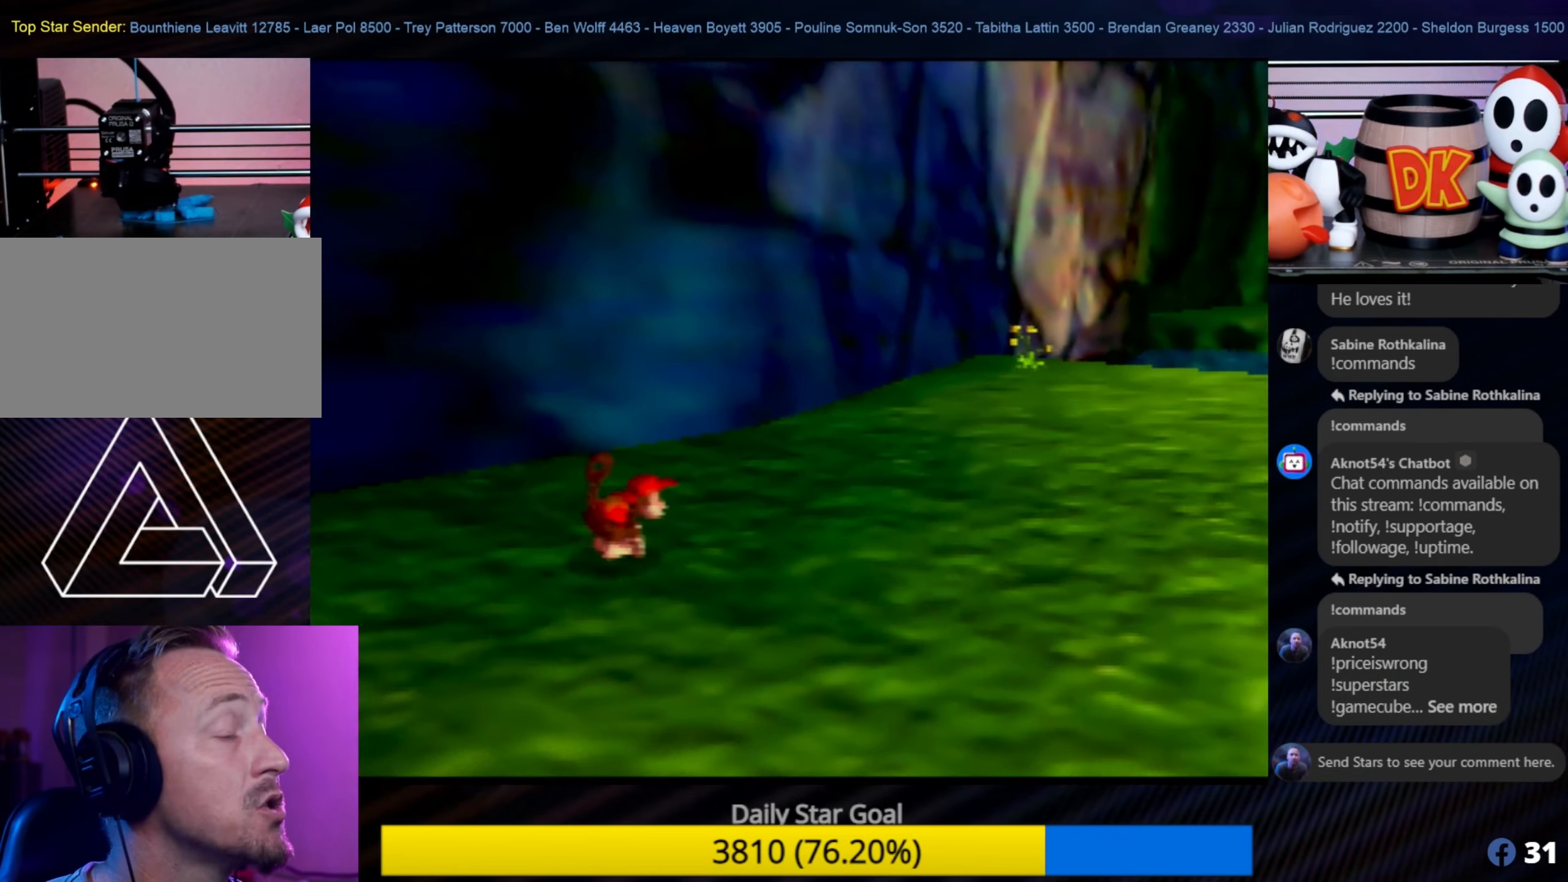
{"buttons": [], "left_stick": "right", "events": [[367, "left_stick", "right"]]}
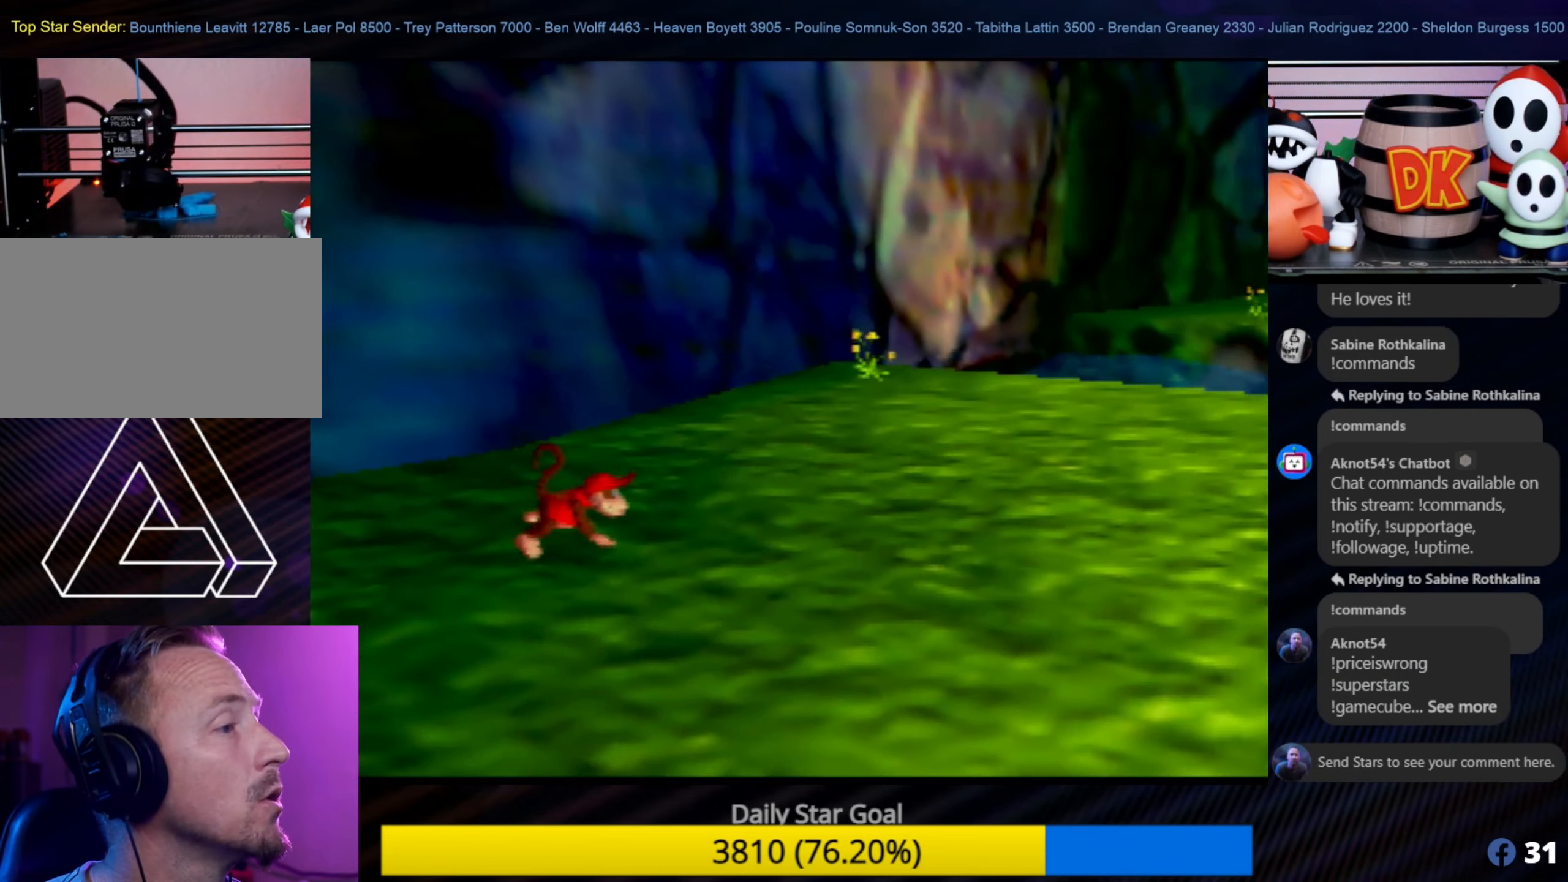
{"buttons": ["C_LEFT"], "left_stick": "up-right", "events": [[84, "left_stick", "up-right"], [384, "C_LEFT", "down"]]}
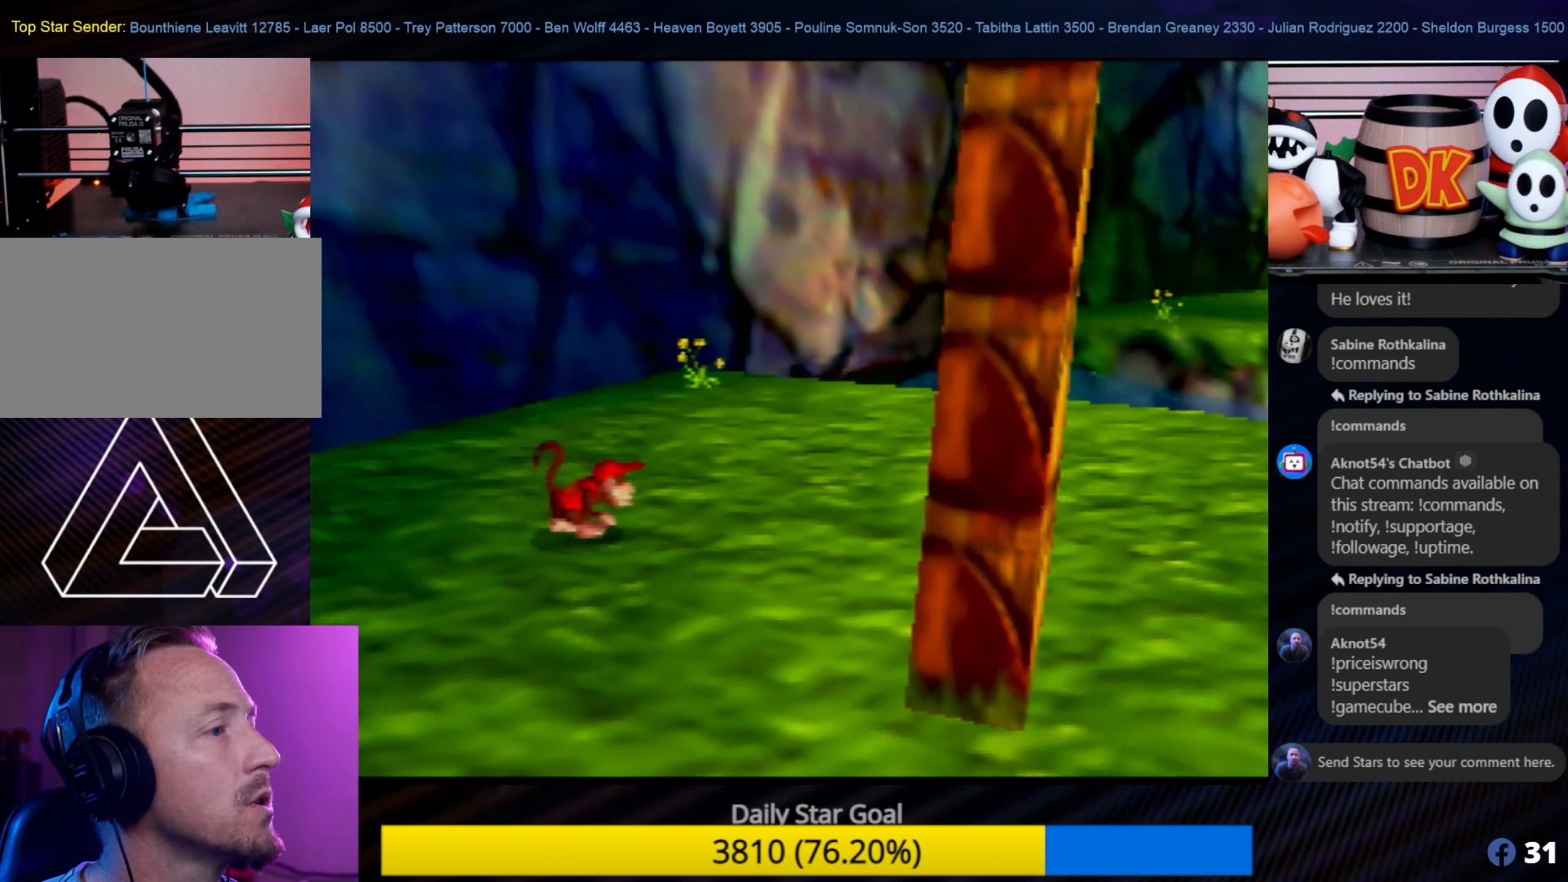
{"buttons": ["C_LEFT"], "left_stick": "up-right", "events": [[84, "C_LEFT", "up"], [100, "C_LEFT", "down"], [217, "C_LEFT", "up"], [284, "C_LEFT", "down"], [384, "C_LEFT", "up"], [500, "C_LEFT", "down"]]}
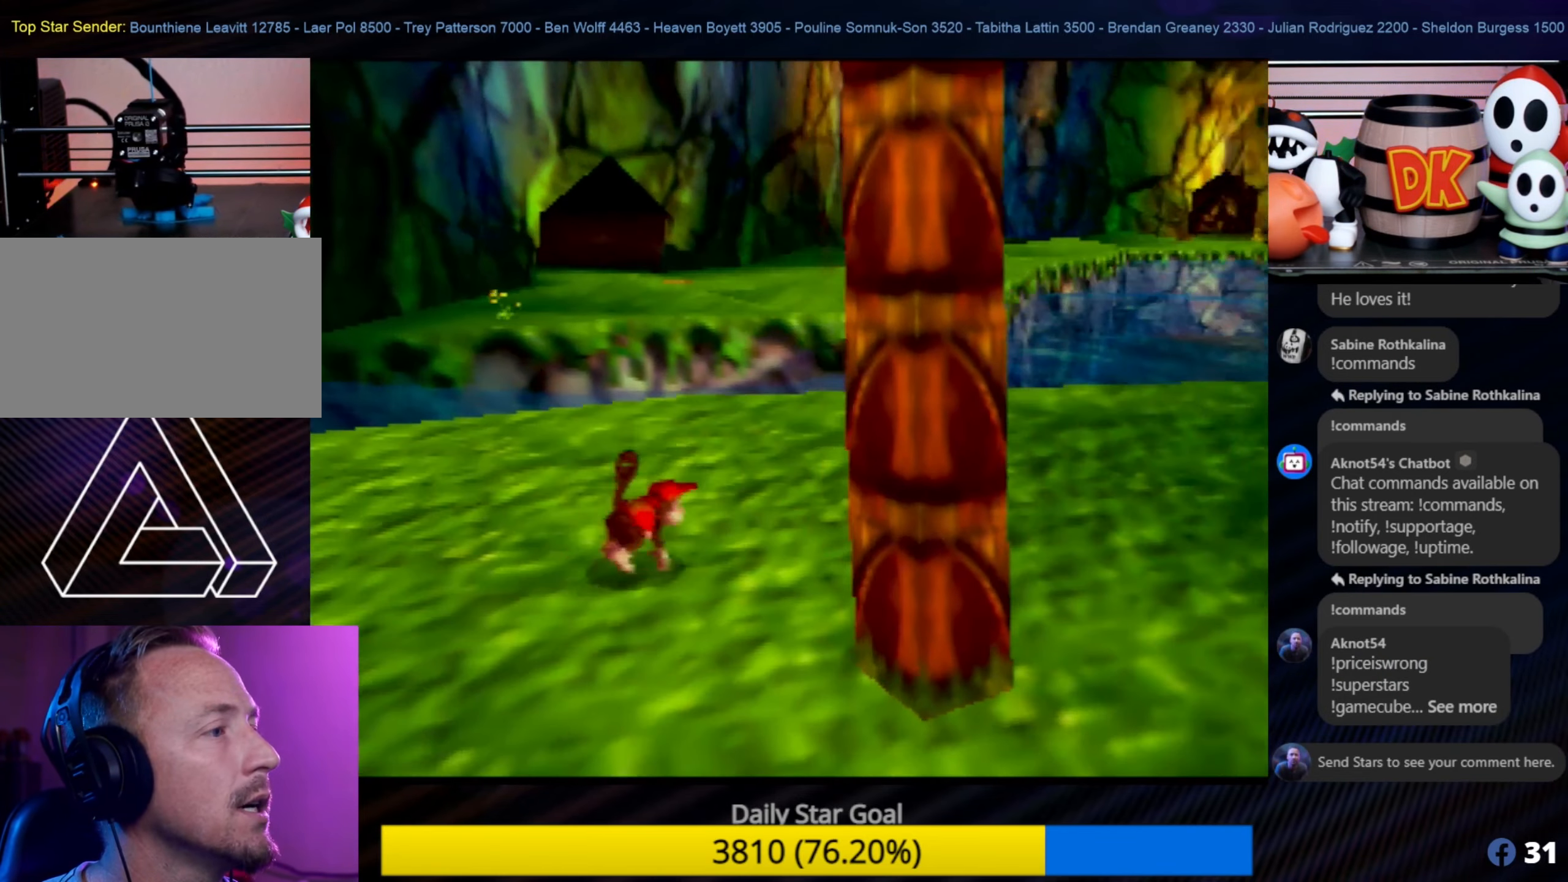
{"buttons": [], "left_stick": "up-left", "events": [[34, "C_LEFT", "up"], [334, "left_stick", "up-left"]]}
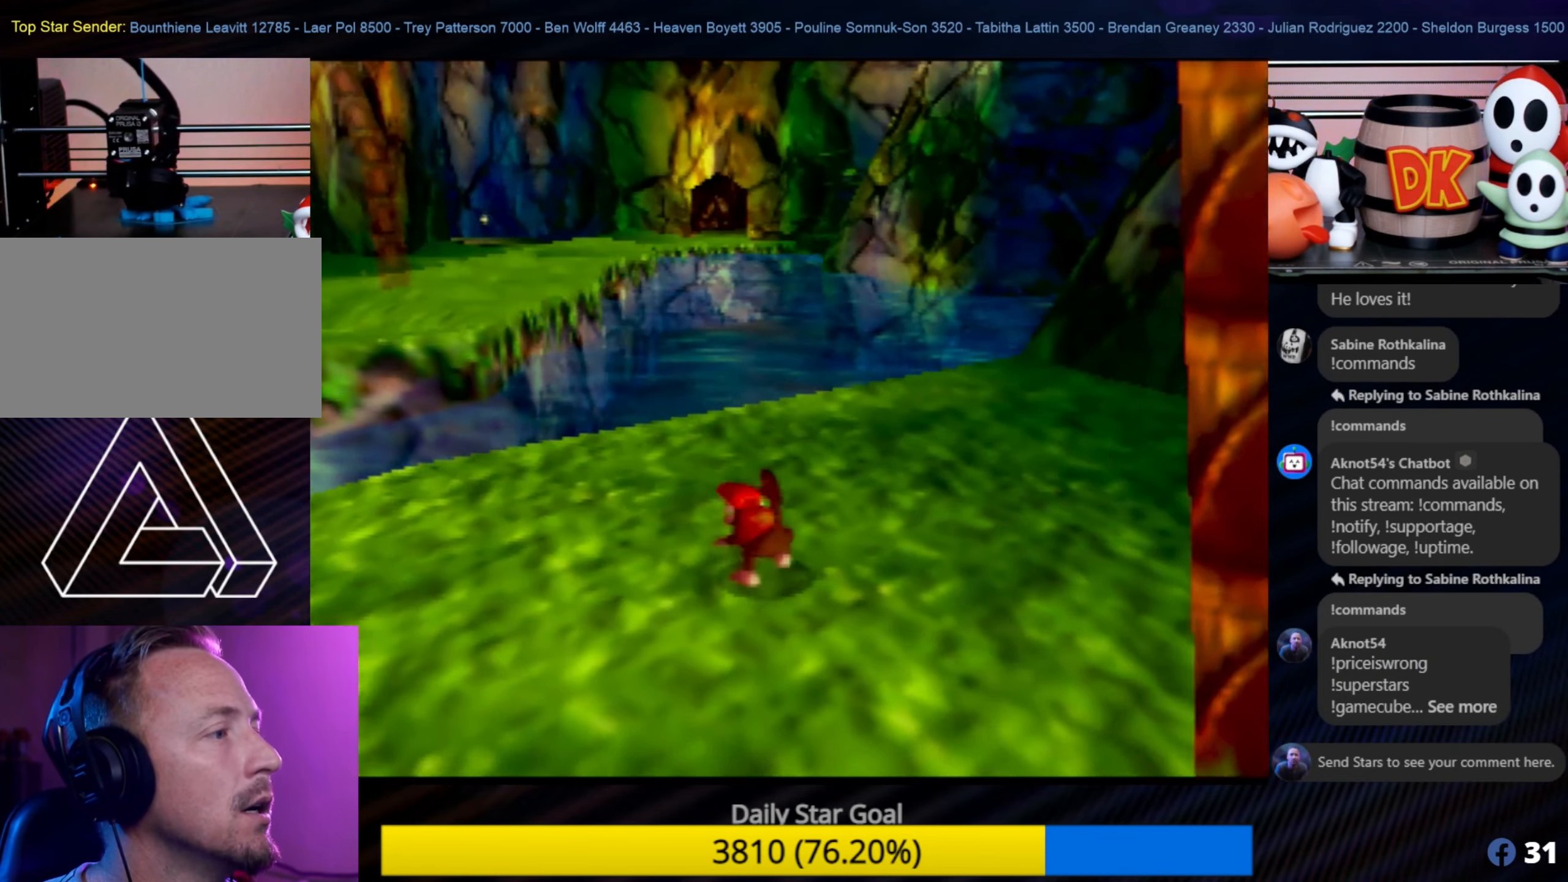
{"buttons": [], "left_stick": "up-left", "events": []}
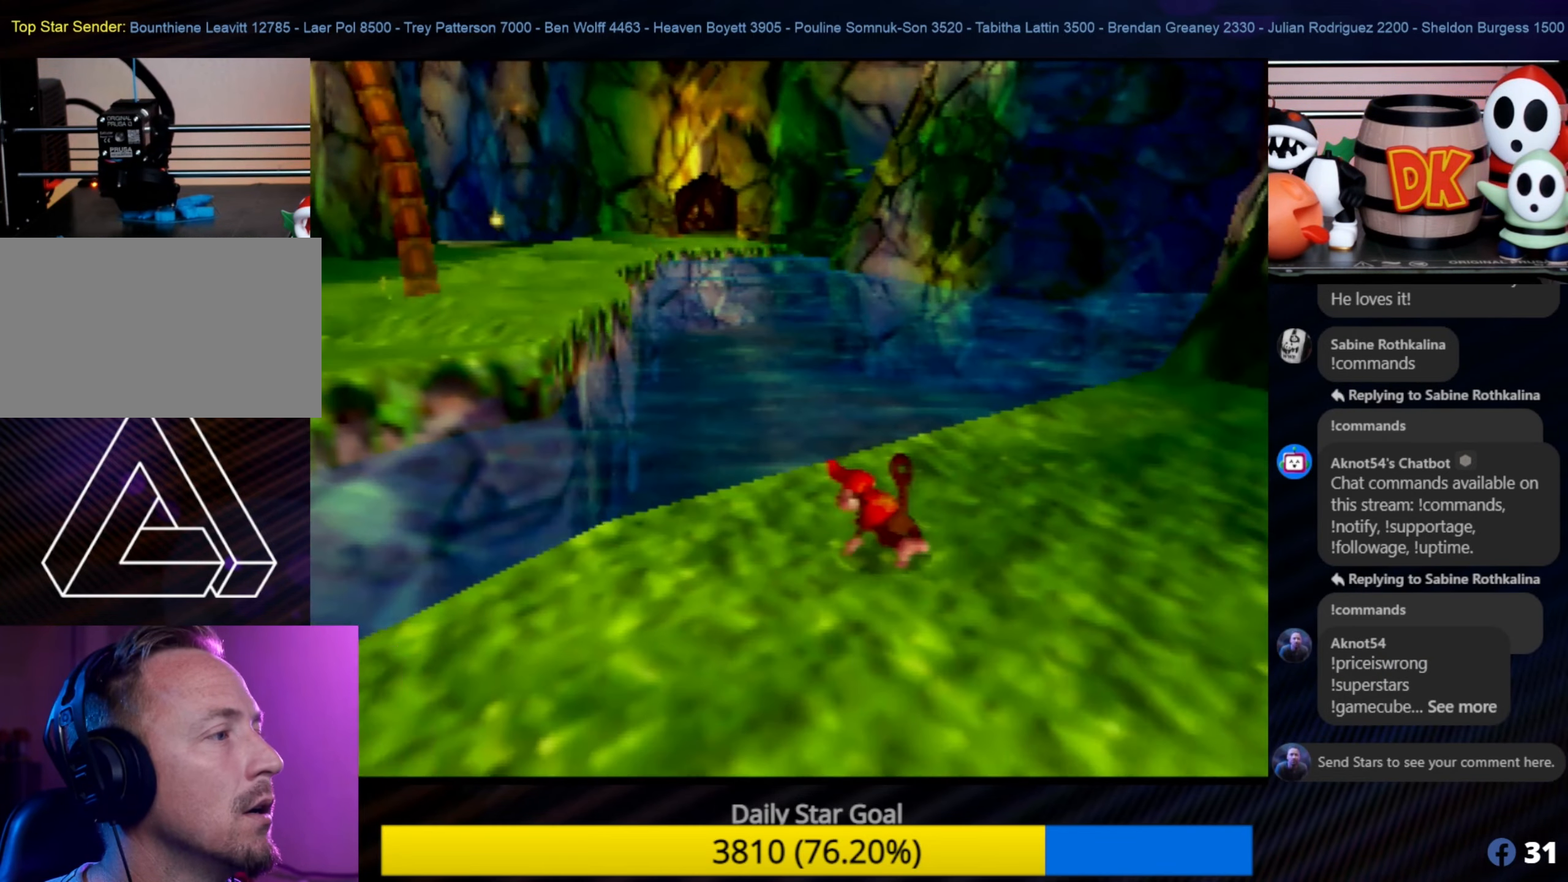
{"buttons": ["A"], "left_stick": "up-left", "events": [[317, "A", "down"]]}
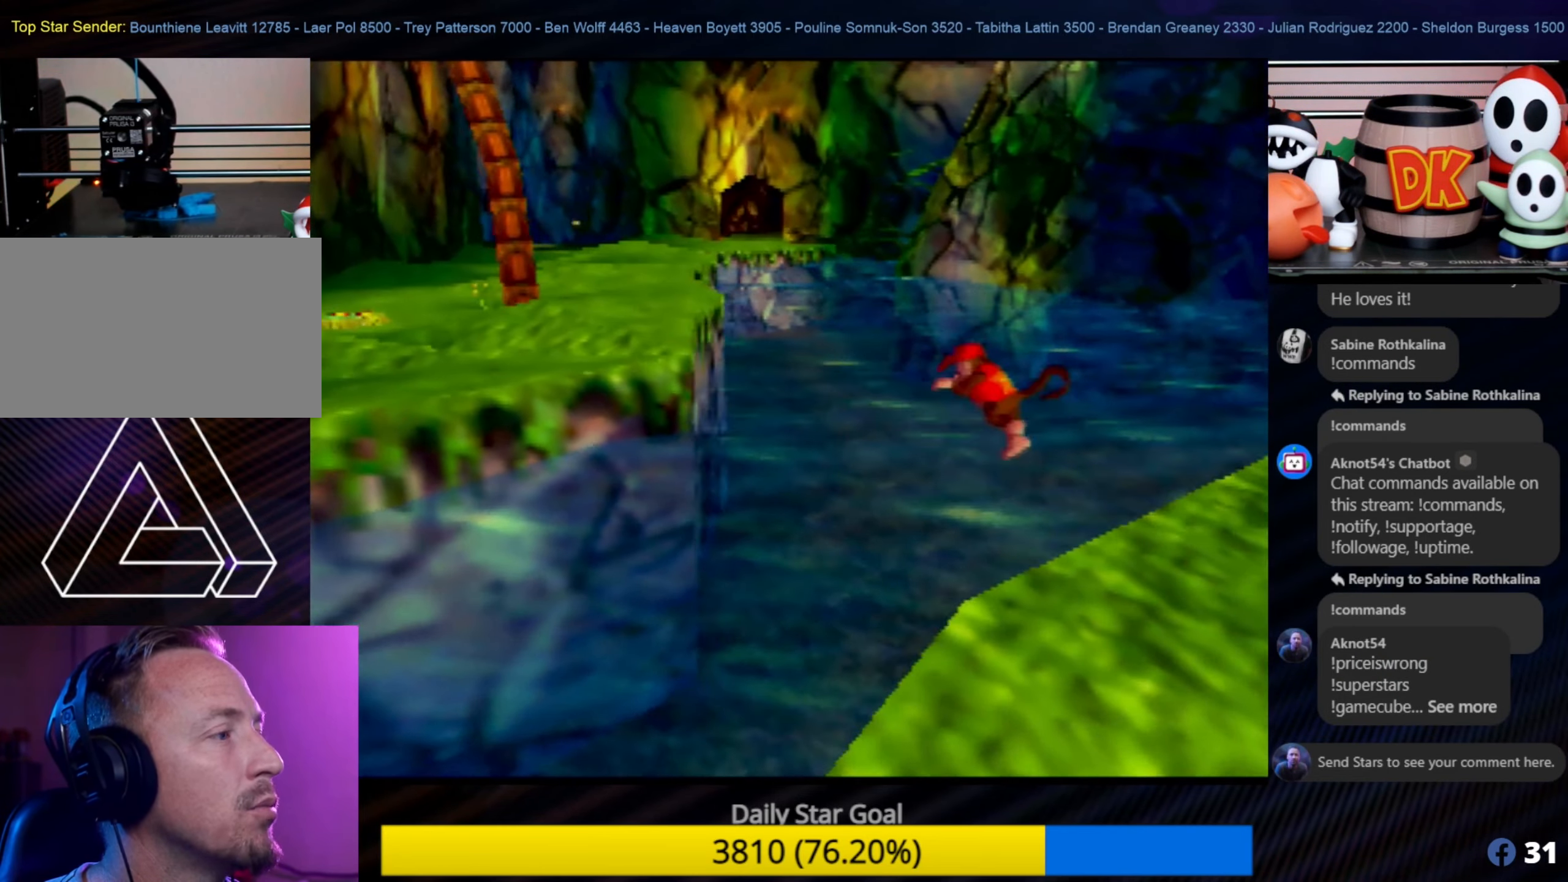
{"buttons": ["B"], "left_stick": "up-left", "events": [[333, "A", "up"], [400, "B", "down"]]}
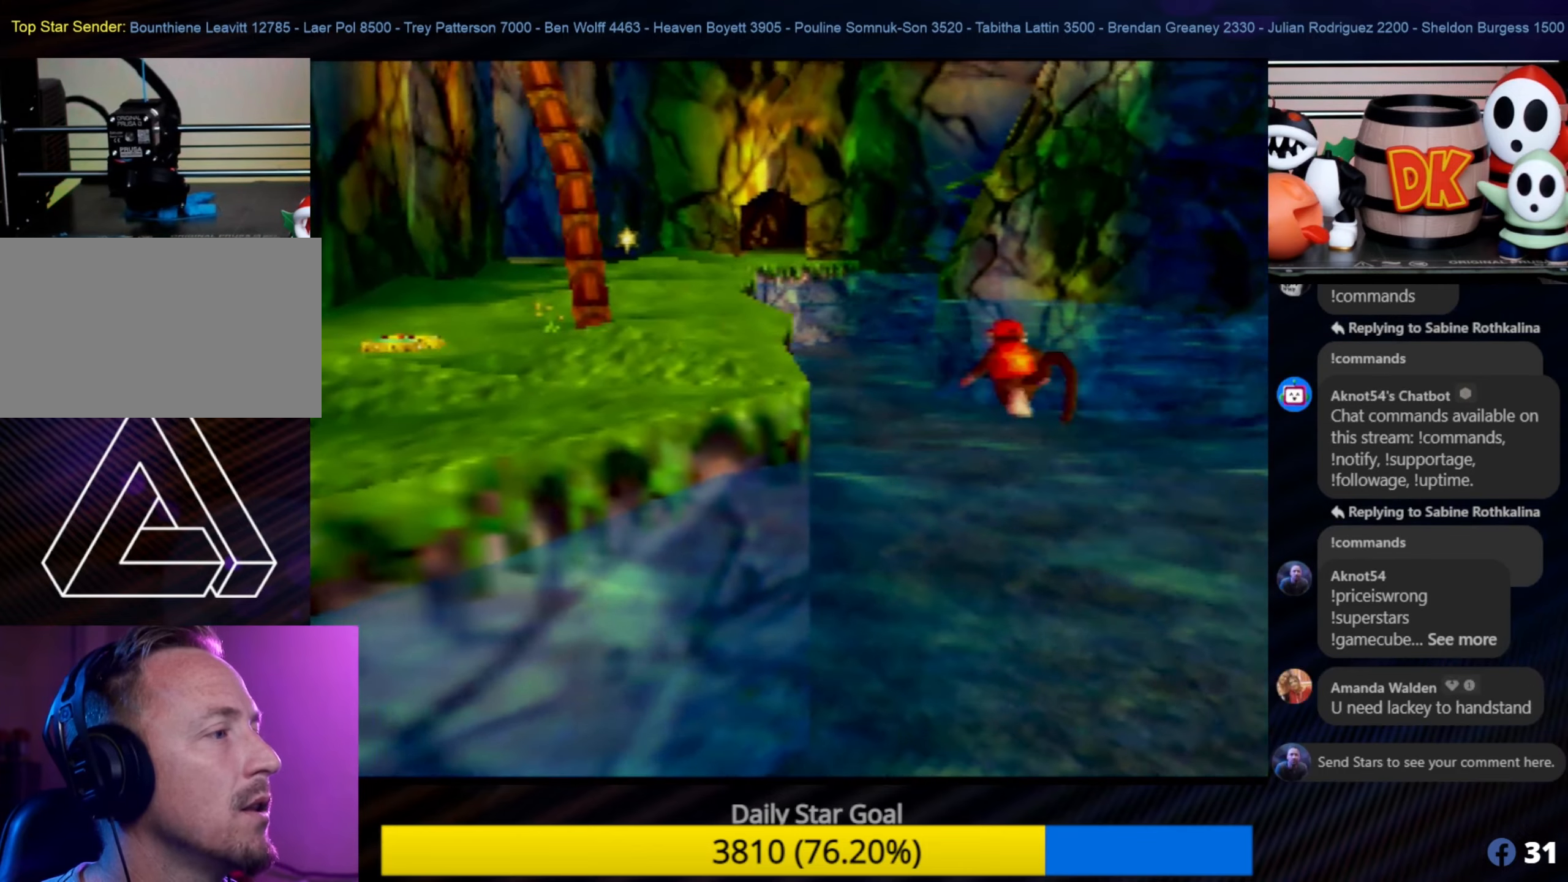
{"buttons": ["B"], "left_stick": "up-left", "events": []}
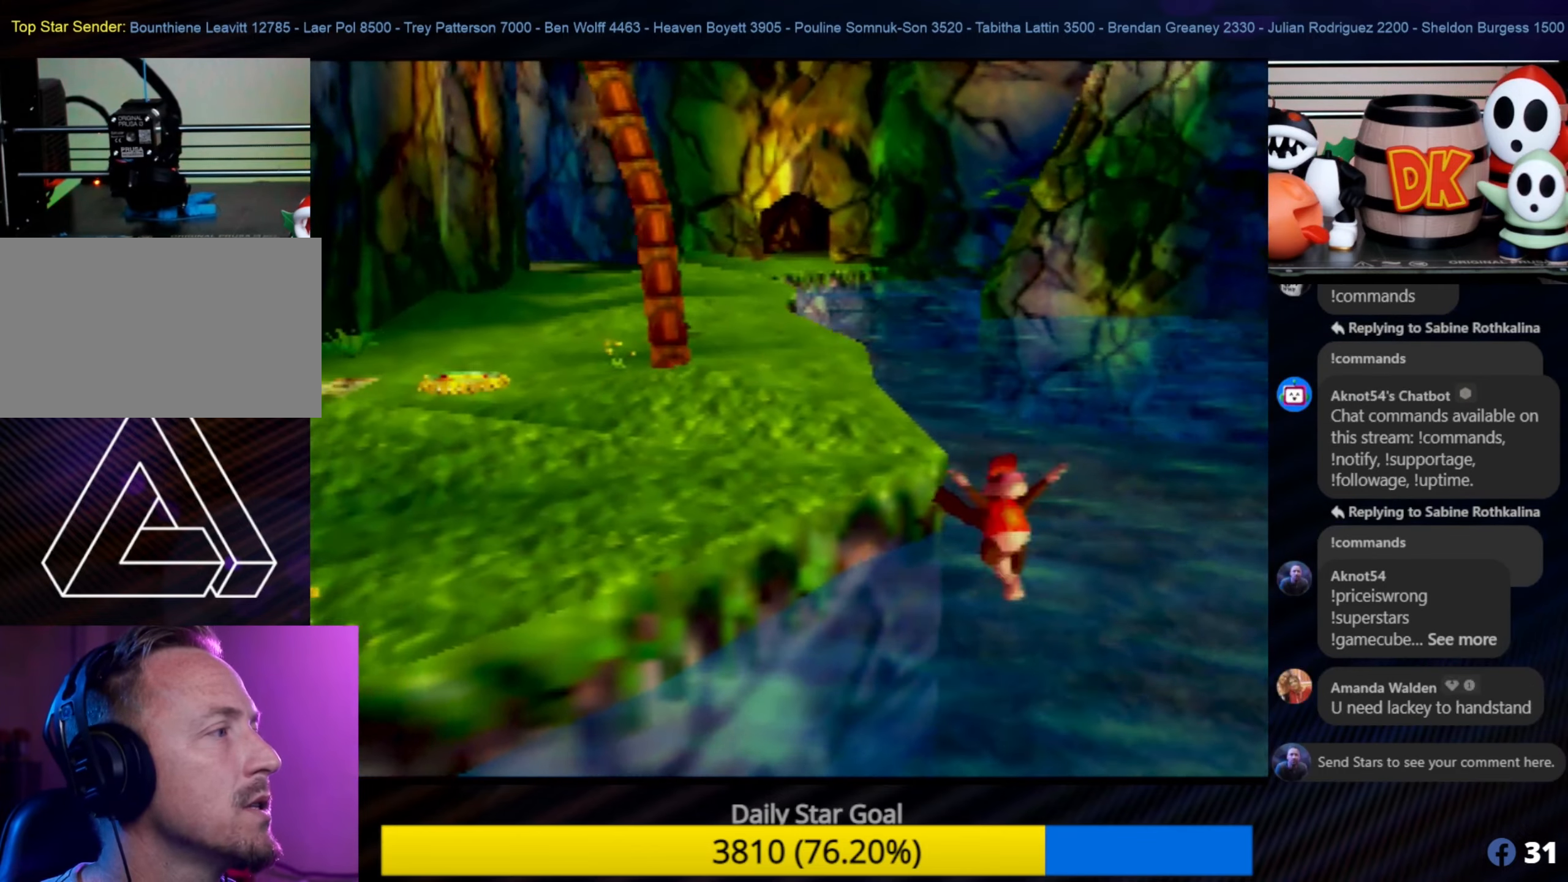
{"buttons": [], "left_stick": "up-left", "events": [[216, "B", "up"], [216, "C_LEFT", "down"], [250, "B", "down"], [250, "C_LEFT", "up"], [350, "B", "up"]]}